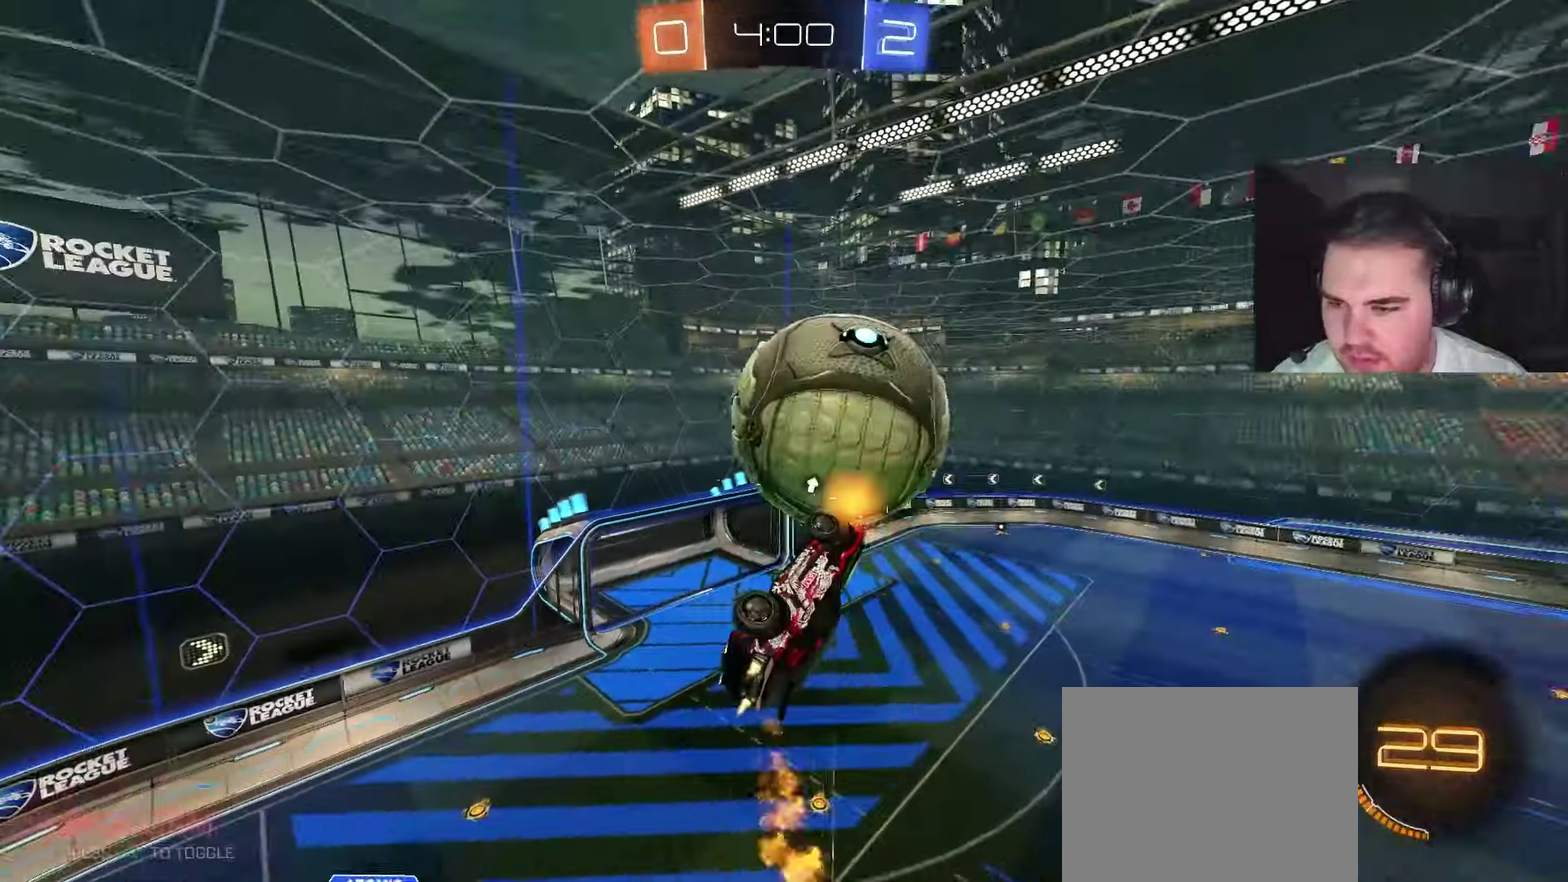
Gameplay with a controller (PlayStation layout); each line is a JSON object with the inputs held at the frame after it. "events" lists button and stick changes between this image and that frame as [ms after this image, input, new state], when the widget could be followed in between. Not read: HOME L1 R1.
{"buttons": ["CIRCLE"], "left_stick": "up-right", "right_stick": "center", "events": [[17, "TRIANGLE", "up"], [33, "CIRCLE", "up"], [83, "left_stick", "center"], [217, "CIRCLE", "down"], [417, "left_stick", "up-right"]]}
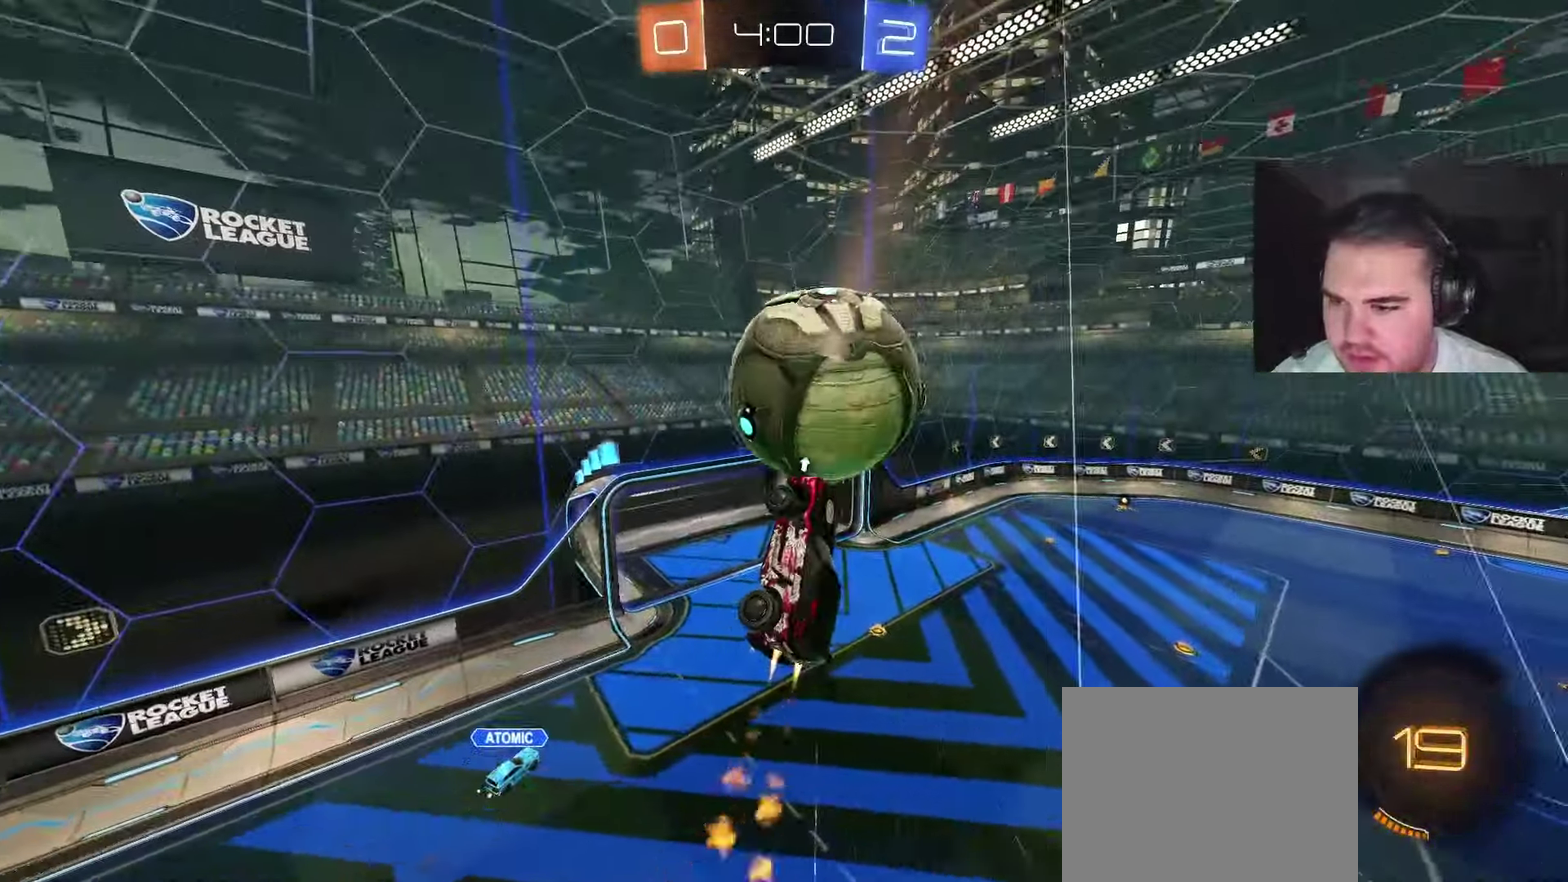
{"buttons": ["CIRCLE"], "left_stick": "up-left", "right_stick": "center", "events": [[100, "left_stick", "down"], [267, "left_stick", "right"], [450, "left_stick", "up-left"]]}
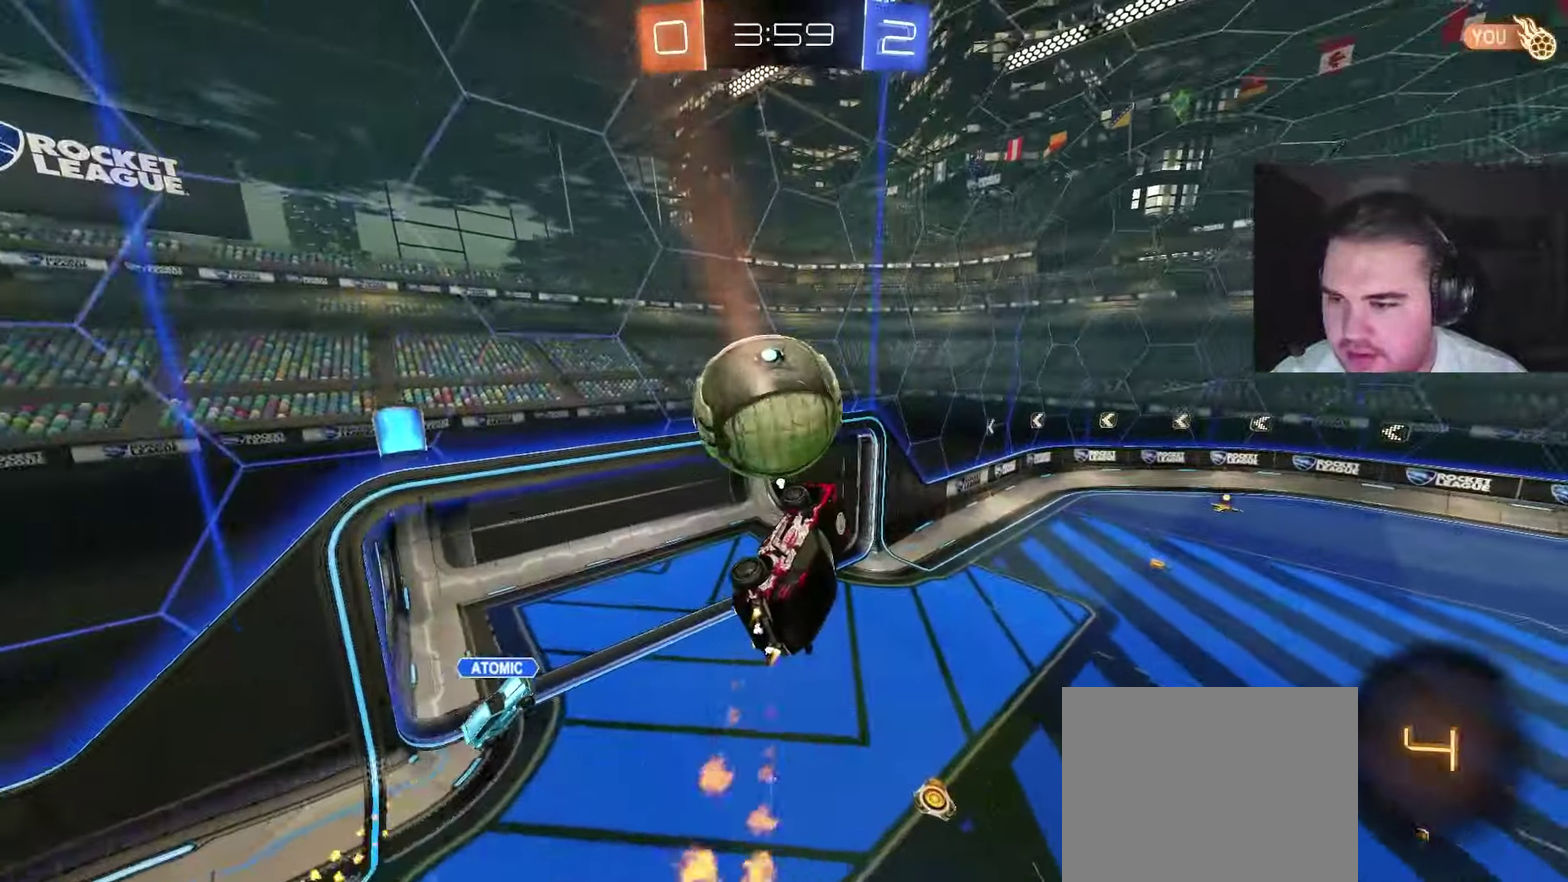
{"buttons": ["CIRCLE"], "left_stick": "right", "right_stick": "center", "events": [[33, "left_stick", "center"], [500, "left_stick", "right"]]}
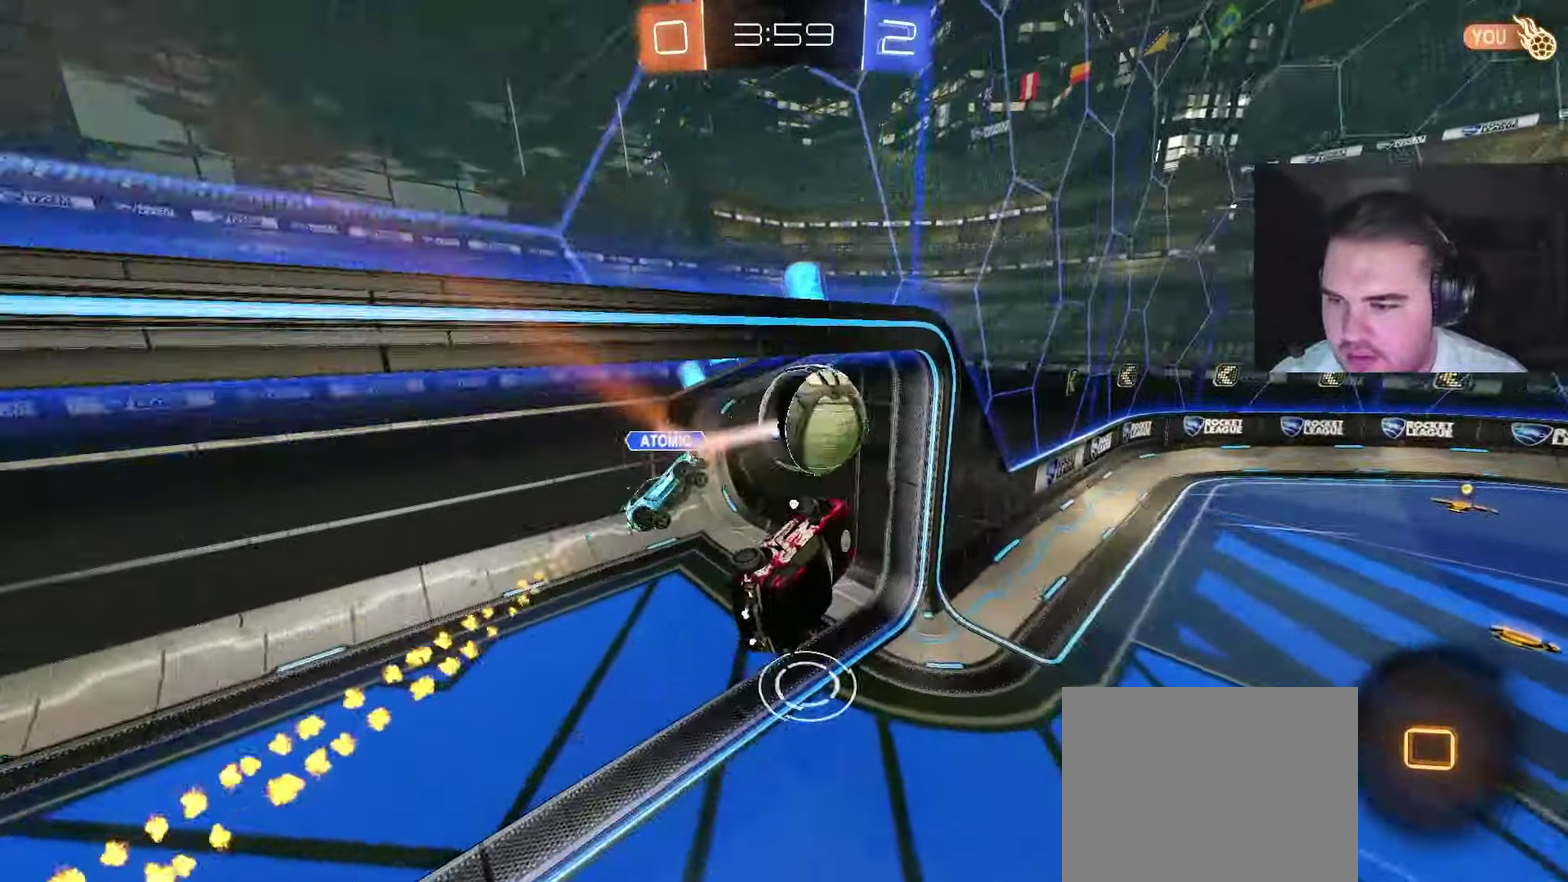
{"buttons": ["TRIANGLE", "R2"], "left_stick": "down-right", "right_stick": "center", "events": [[33, "TRIANGLE", "down"], [133, "CIRCLE", "up"], [133, "TRIANGLE", "up"], [300, "left_stick", "down-right"], [383, "R2", "down"], [450, "TRIANGLE", "down"]]}
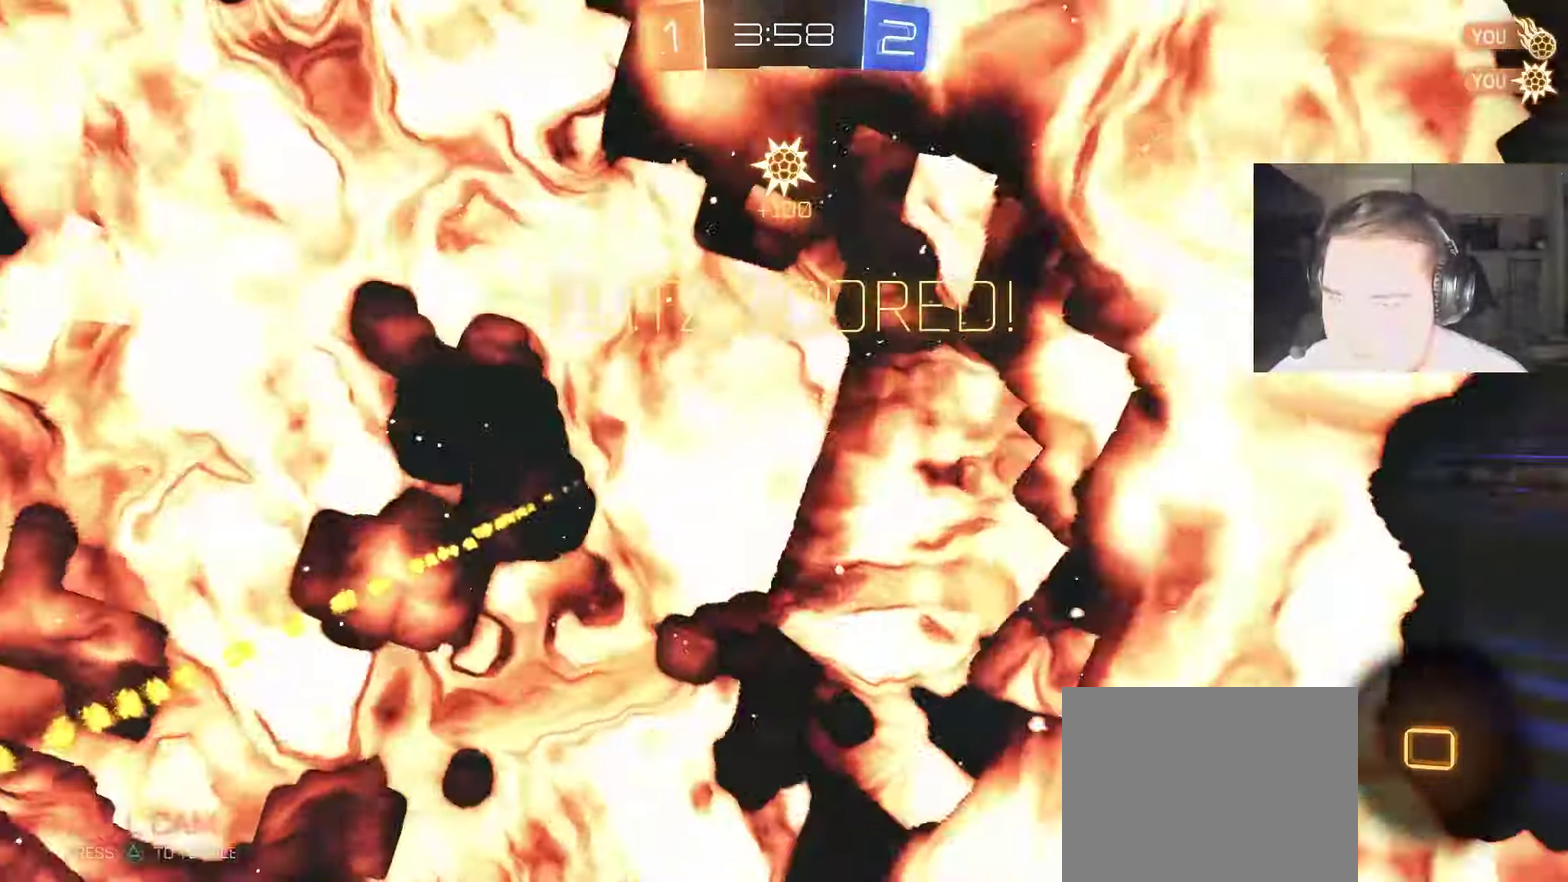
{"buttons": ["SQUARE"], "left_stick": "up-left", "right_stick": "center", "events": [[67, "TRIANGLE", "up"], [83, "left_stick", "right"], [167, "SQUARE", "down"], [183, "left_stick", "up-right"], [283, "R2", "up"], [300, "SQUARE", "up"], [317, "left_stick", "up"], [417, "SQUARE", "down"], [433, "left_stick", "up-left"]]}
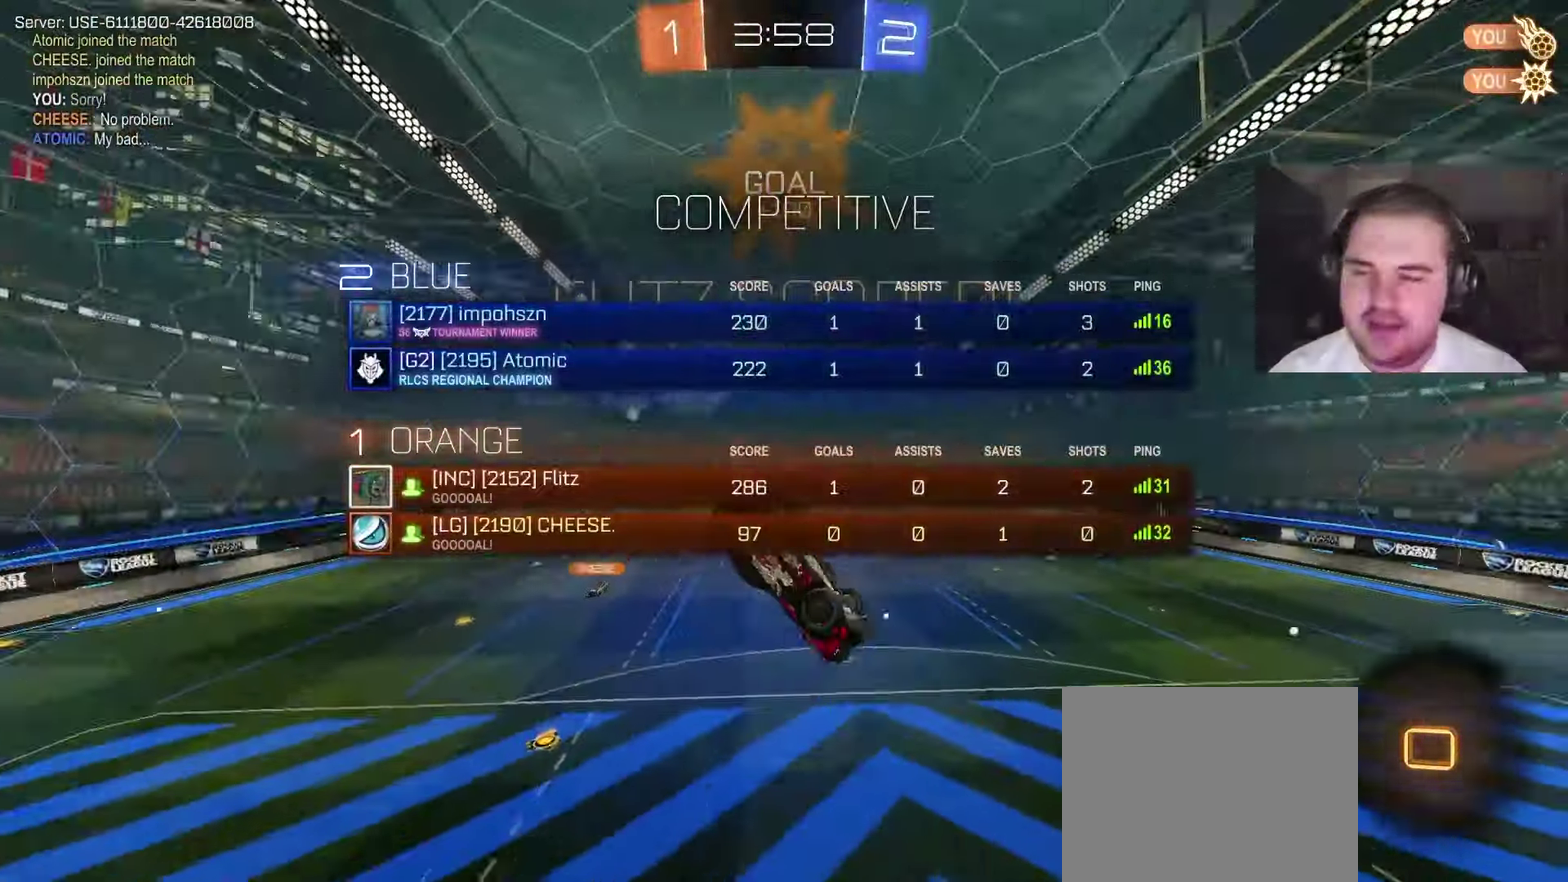
{"buttons": [], "left_stick": "up-left", "right_stick": "center", "events": [[67, "SQUARE", "up"], [233, "left_stick", "down-right"], [283, "left_stick", "up-left"]]}
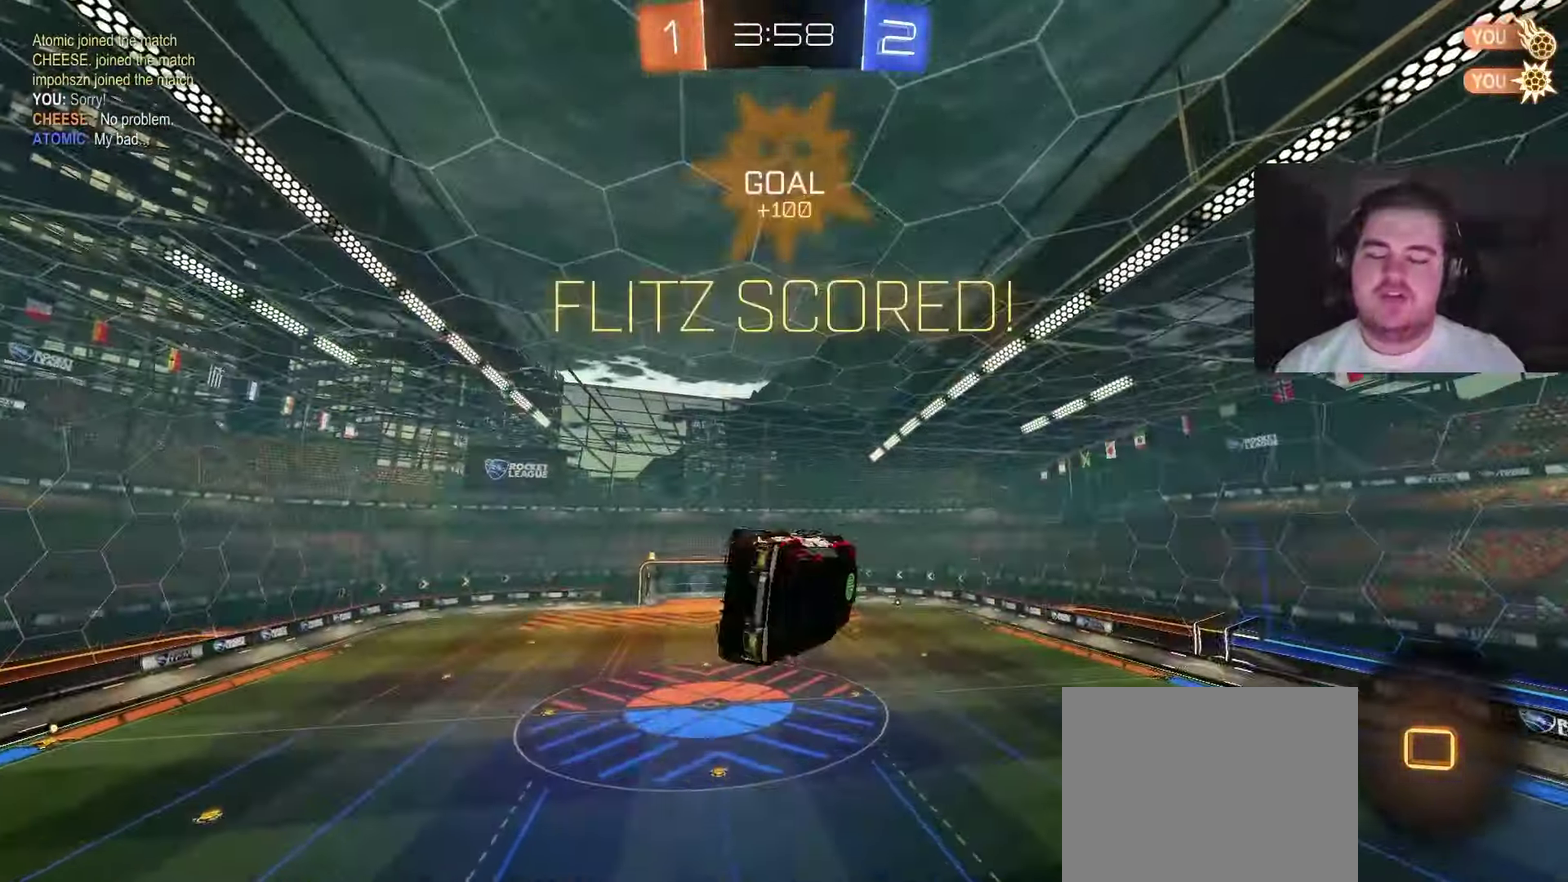
{"buttons": [], "left_stick": "left", "right_stick": "center", "events": [[117, "left_stick", "left"]]}
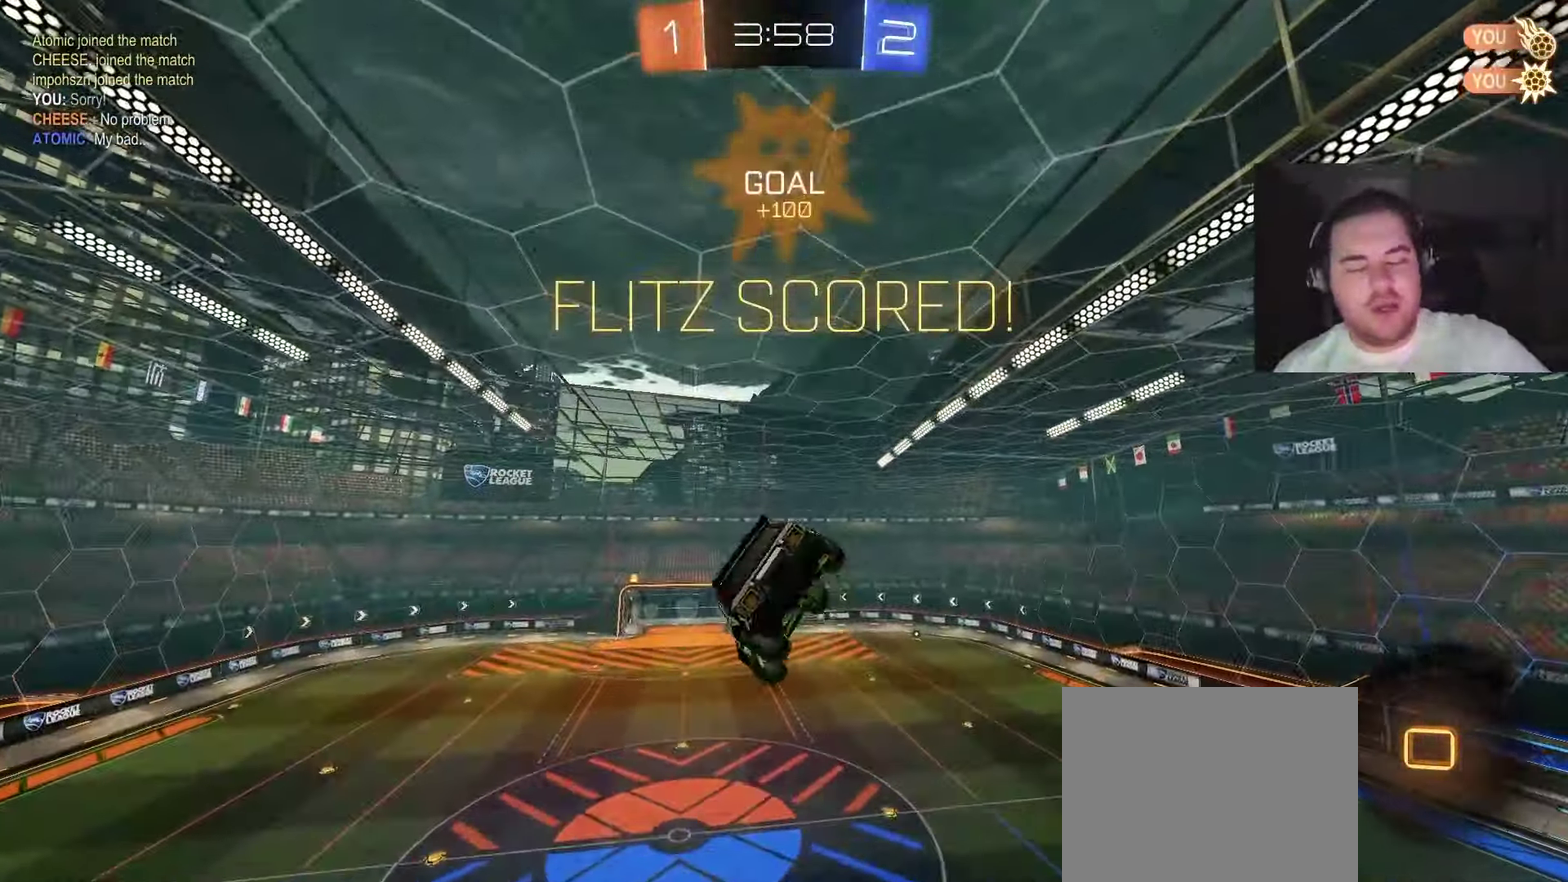
{"buttons": [], "left_stick": "left", "right_stick": "center", "events": []}
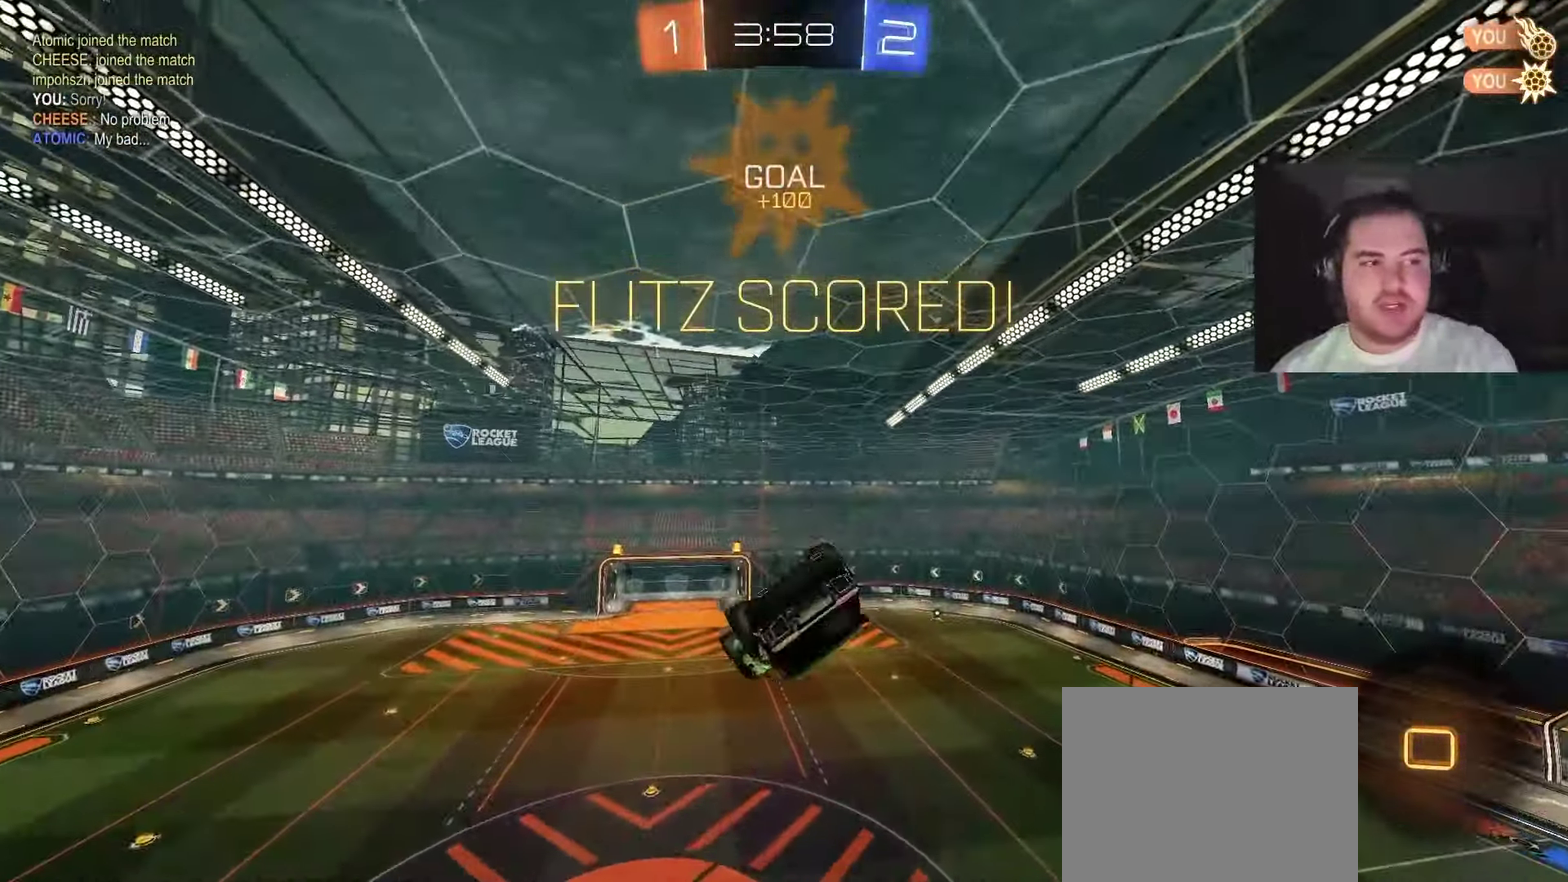
{"buttons": ["R2"], "left_stick": "center", "right_stick": "center", "events": [[100, "left_stick", "up-left"], [200, "left_stick", "left"], [283, "left_stick", "center"], [450, "R2", "down"]]}
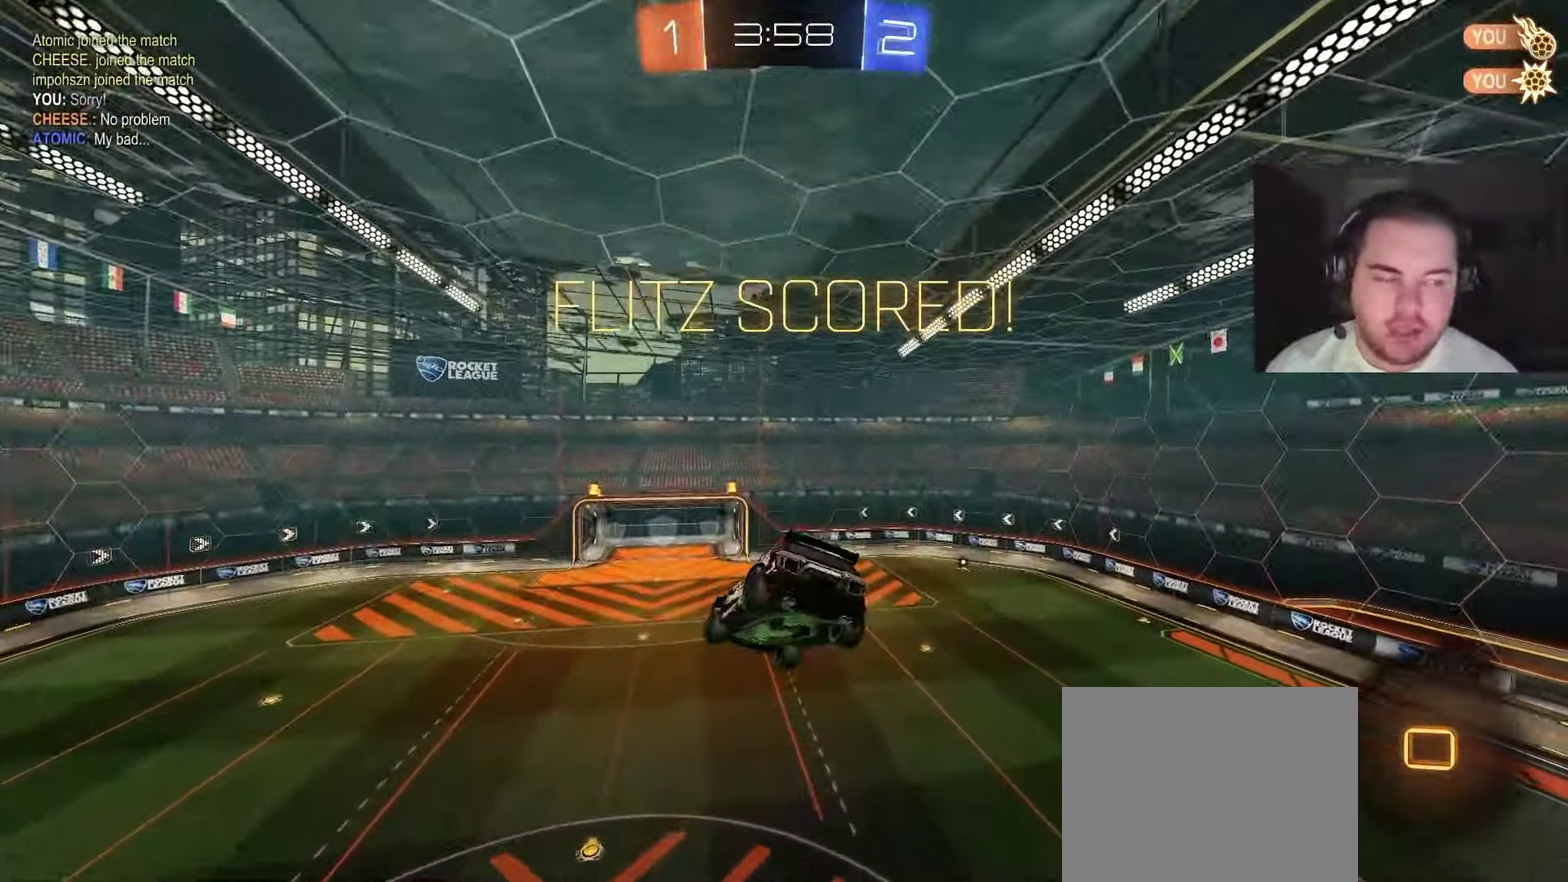
{"buttons": ["R2"], "left_stick": "center", "right_stick": "center", "events": [[200, "left_stick", "right"], [383, "left_stick", "center"]]}
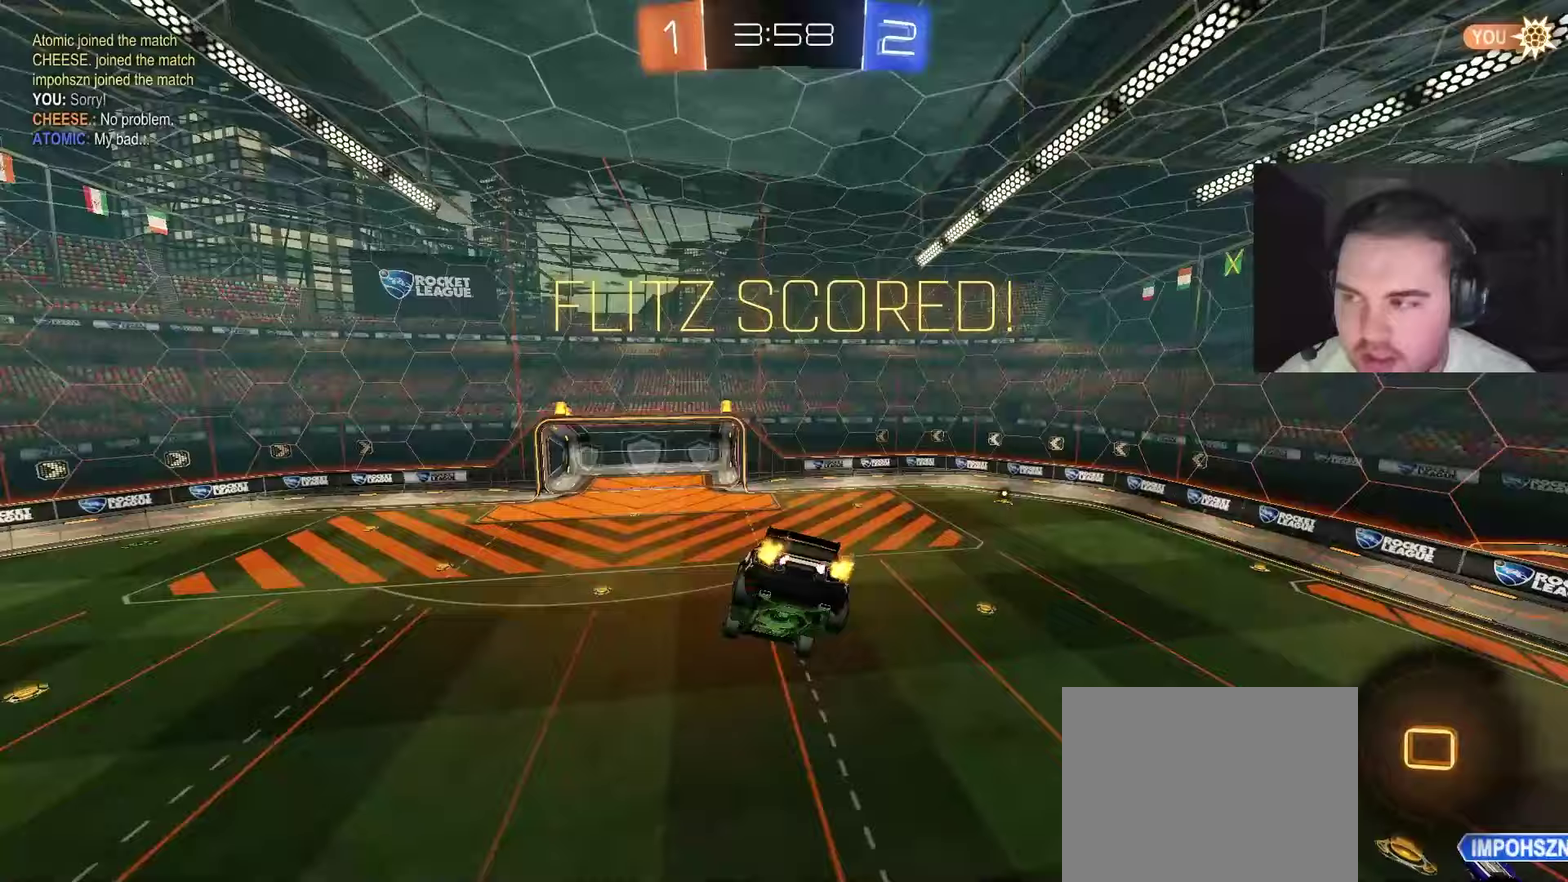
{"buttons": [], "left_stick": "center", "right_stick": "center", "events": [[67, "R2", "up"], [133, "left_stick", "down-left"], [250, "left_stick", "center"]]}
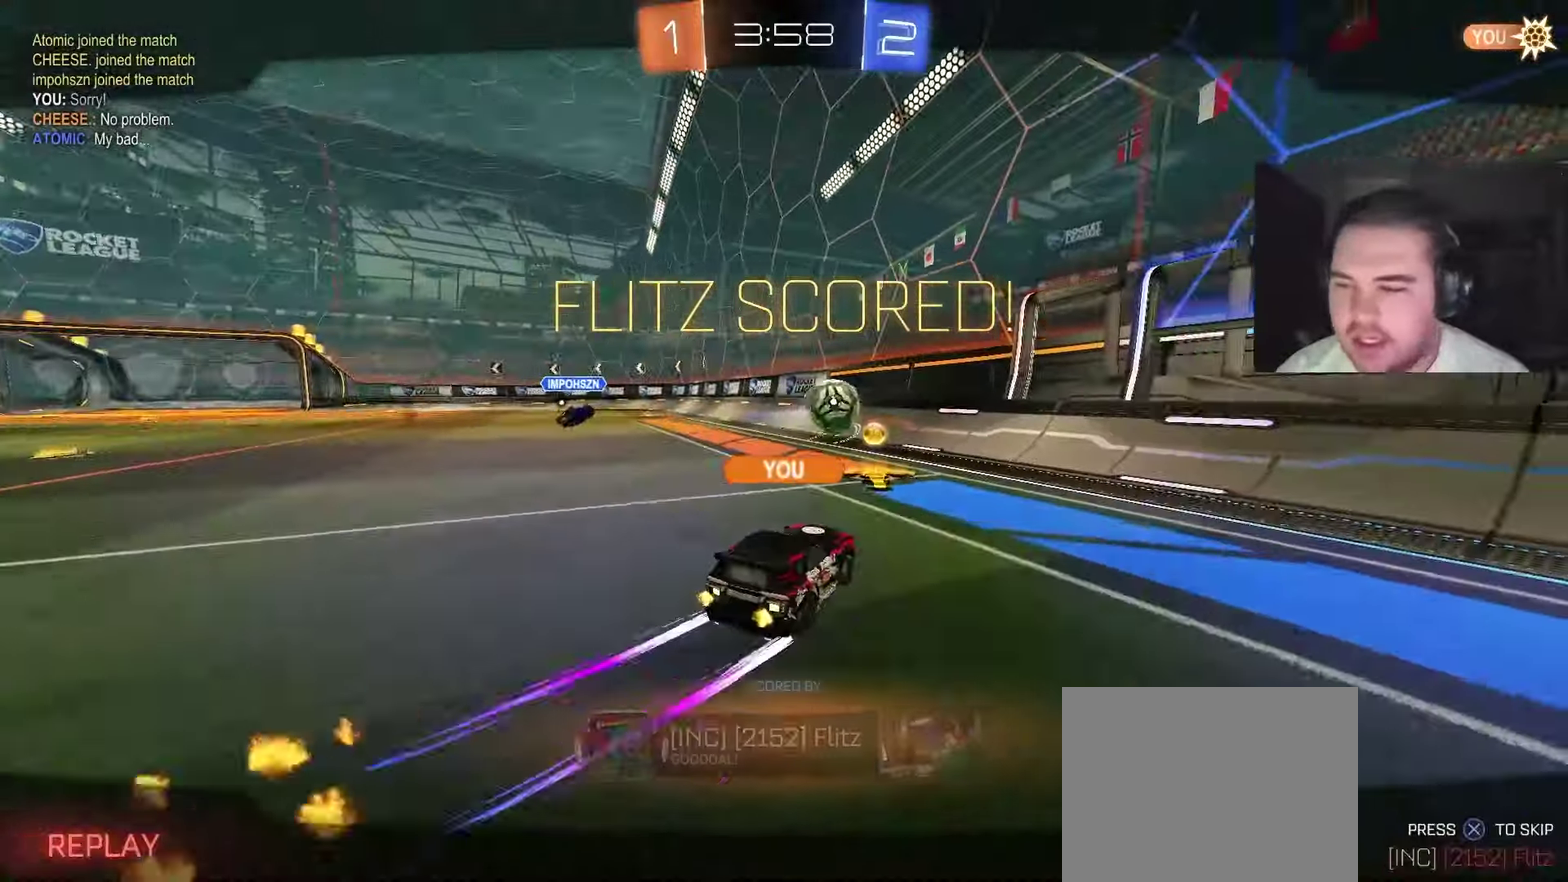
{"buttons": [], "left_stick": "center", "right_stick": "center", "events": []}
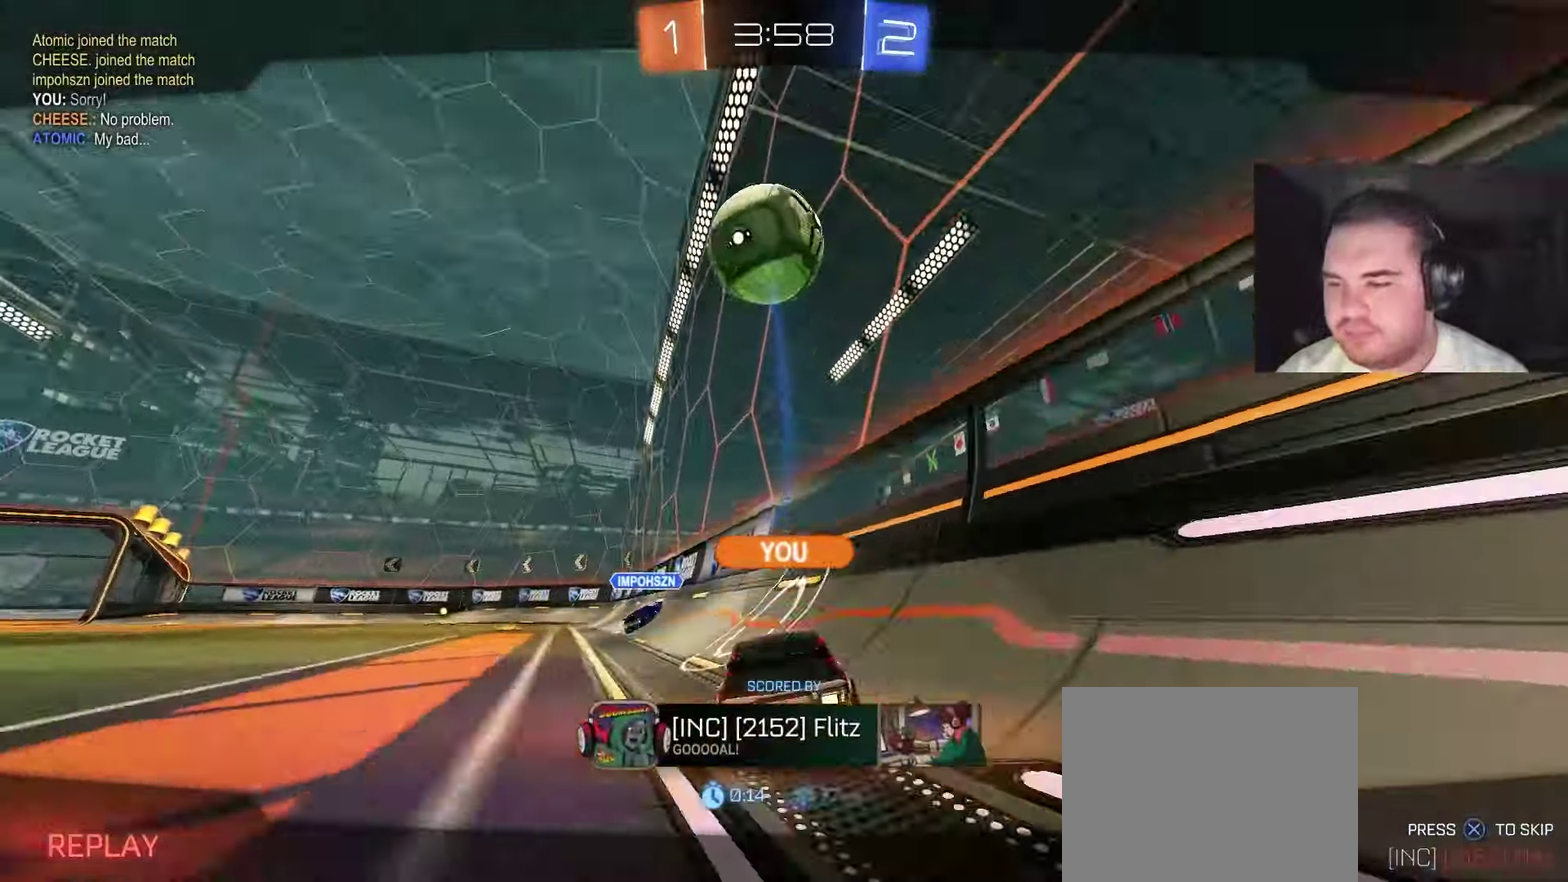
{"buttons": [], "left_stick": "center", "right_stick": "center", "events": []}
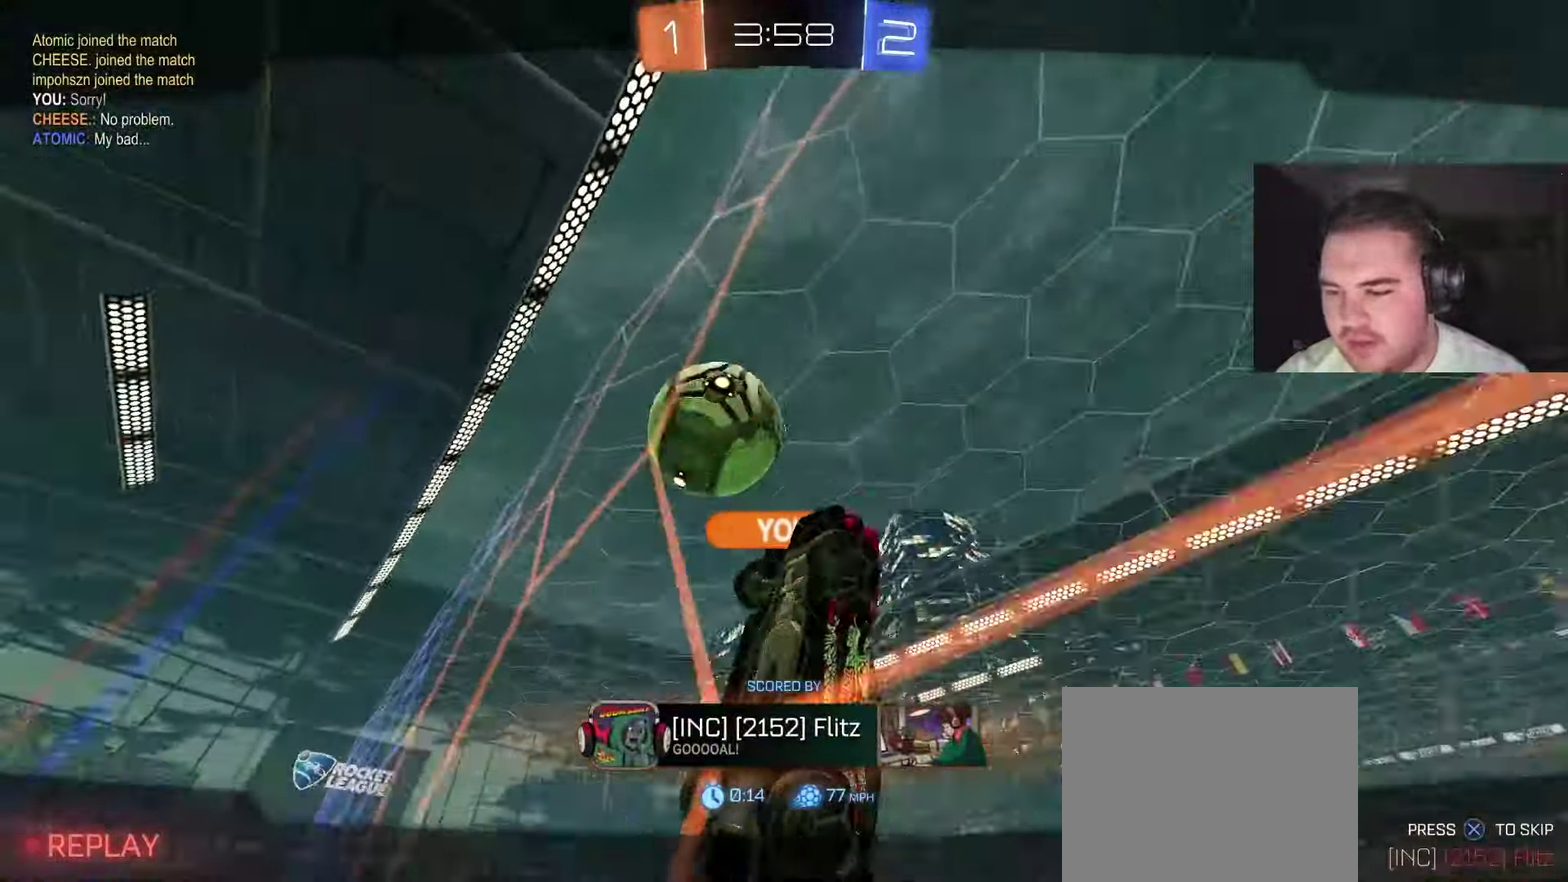
{"buttons": [], "left_stick": "center", "right_stick": "center", "events": []}
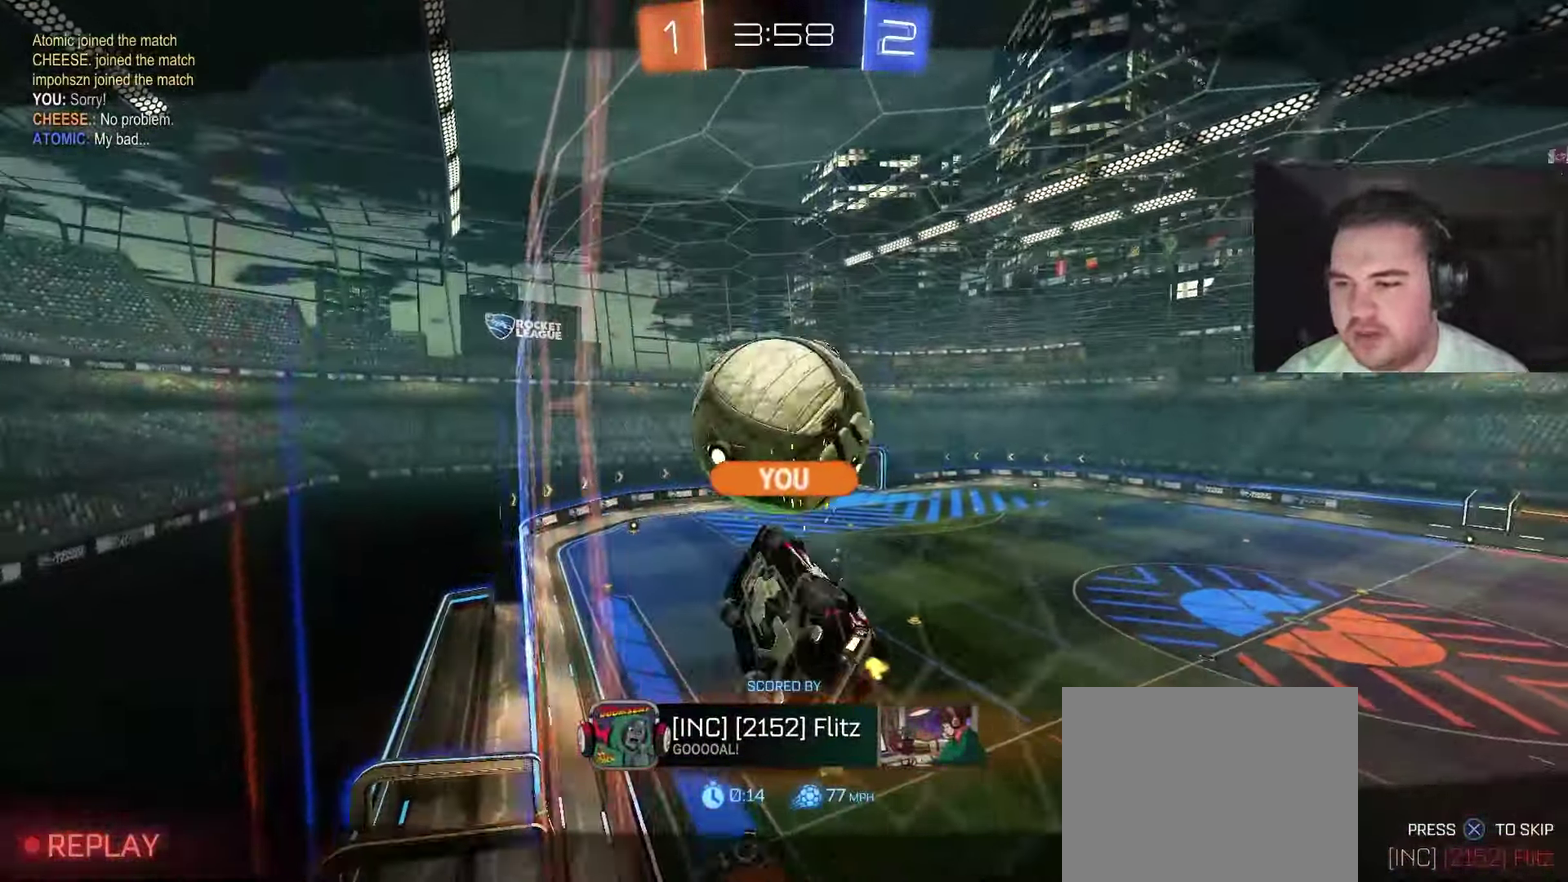
{"buttons": ["CROSS", "SQUARE"], "left_stick": "center", "right_stick": "center", "events": [[483, "SQUARE", "down"], [500, "CROSS", "down"]]}
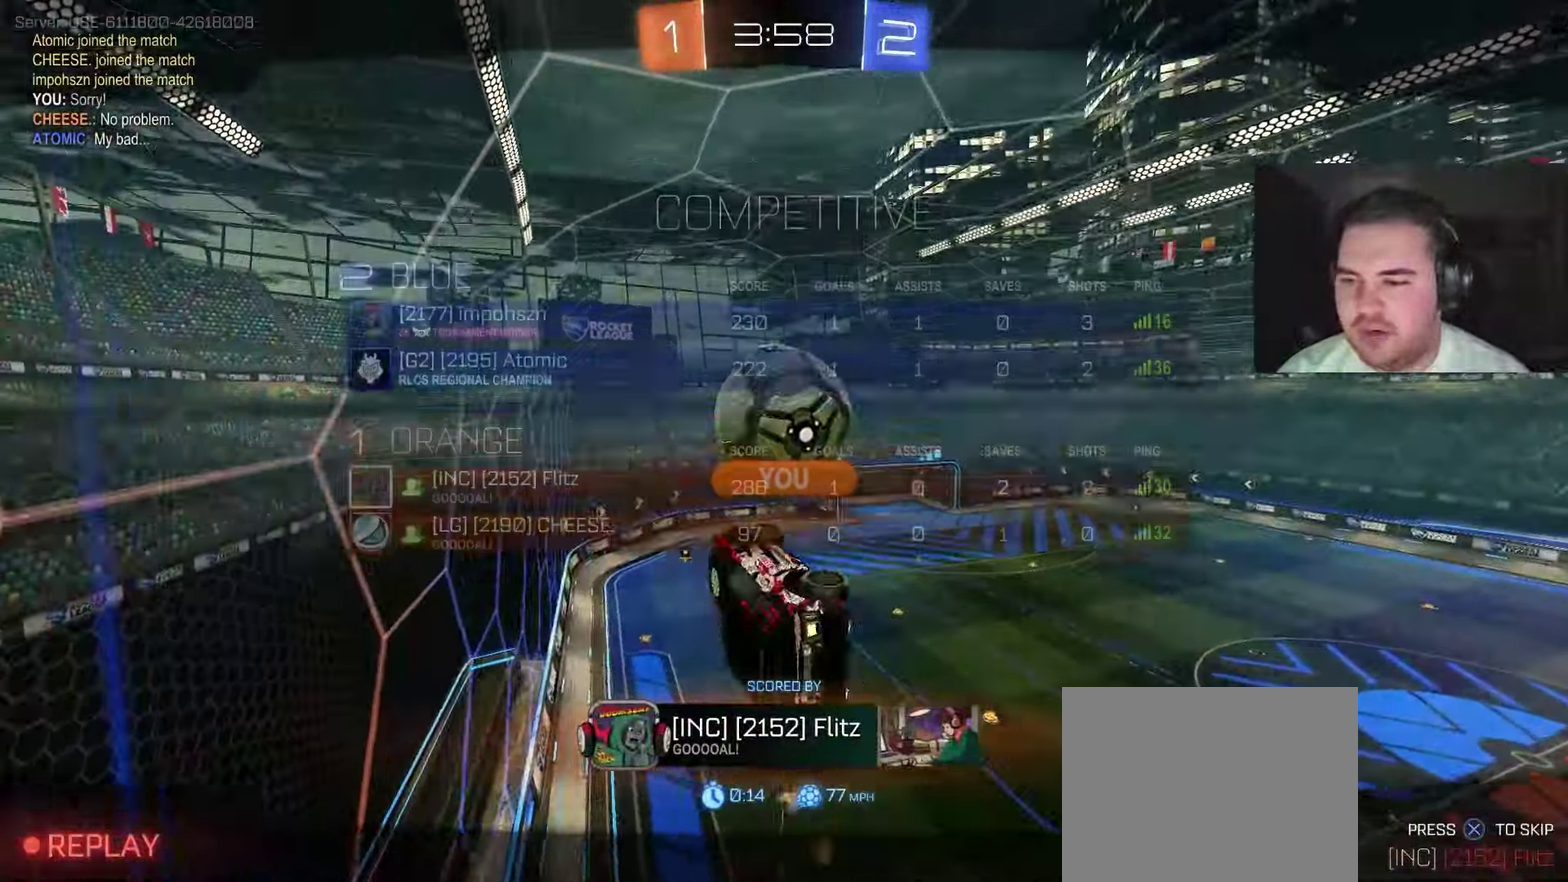
{"buttons": [], "left_stick": "center", "right_stick": "center", "events": [[67, "SQUARE", "up"], [200, "CROSS", "up"]]}
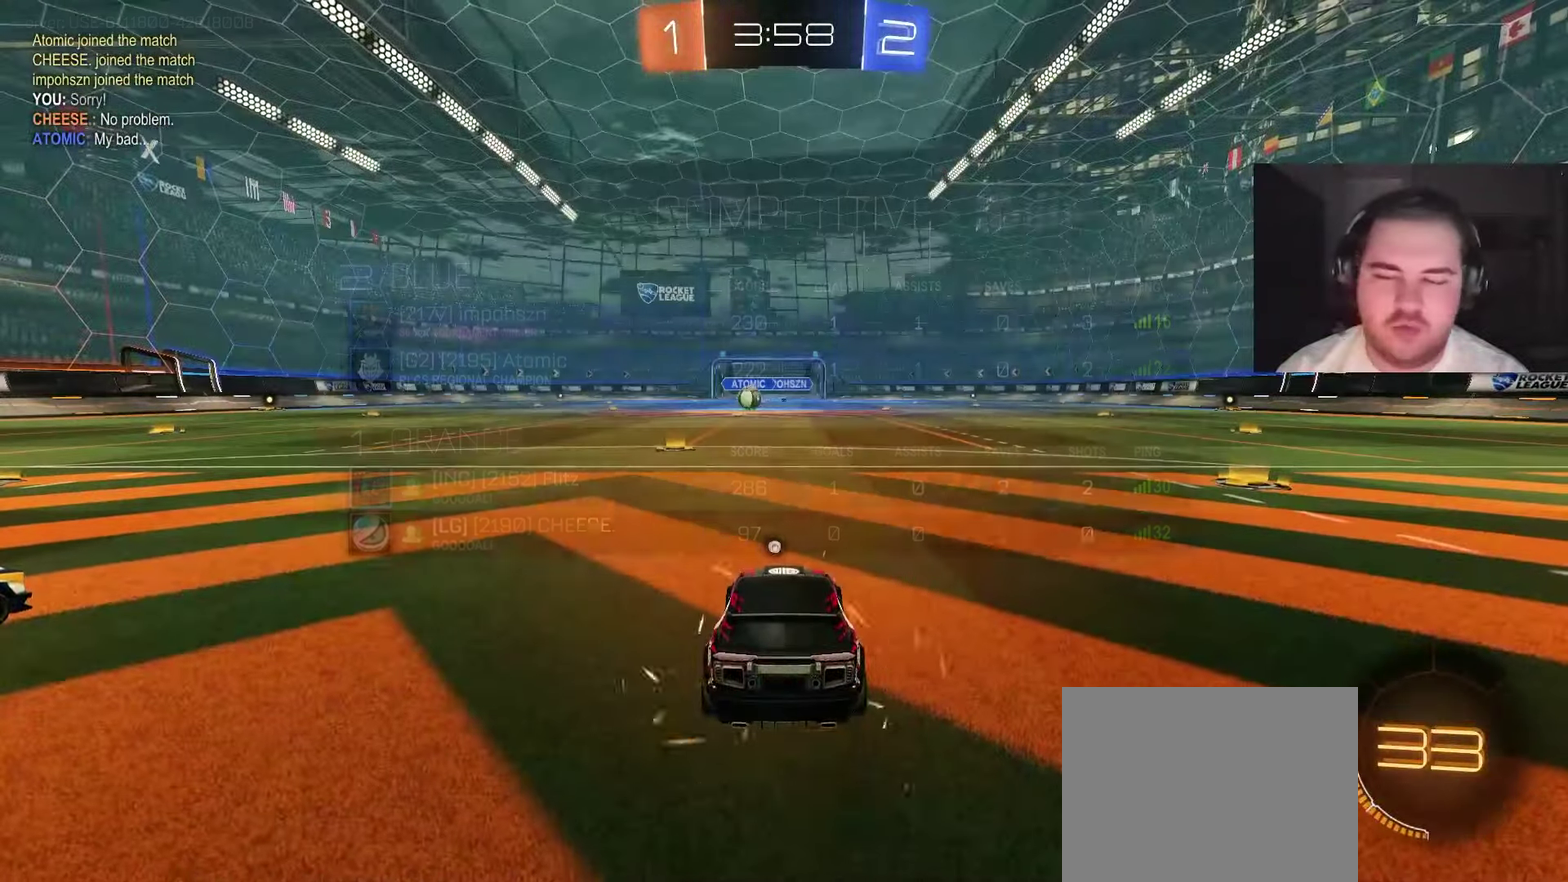
{"buttons": ["TRIANGLE"], "left_stick": "up-left", "right_stick": "center", "events": [[50, "R2", "down"], [100, "left_stick", "up-left"], [217, "TRIANGLE", "down"], [317, "left_stick", "center"], [333, "TRIANGLE", "up"], [417, "TRIANGLE", "down"], [433, "R2", "up"], [500, "left_stick", "up-left"]]}
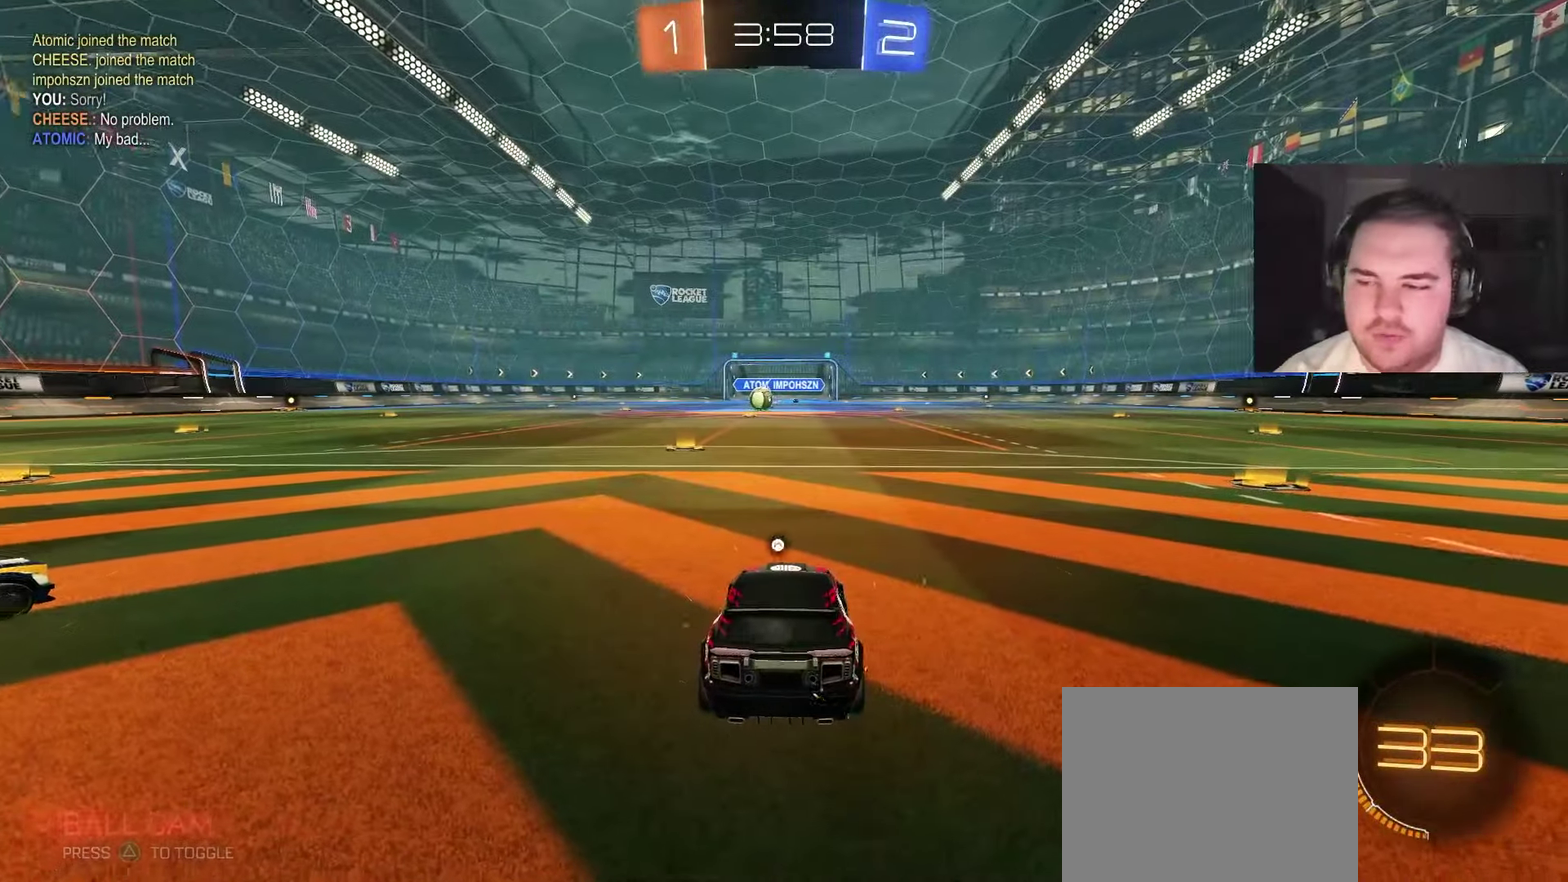
{"buttons": ["R2"], "left_stick": "center", "right_stick": "center", "events": [[33, "TRIANGLE", "up"], [183, "left_stick", "up"], [267, "left_stick", "center"], [417, "R2", "down"]]}
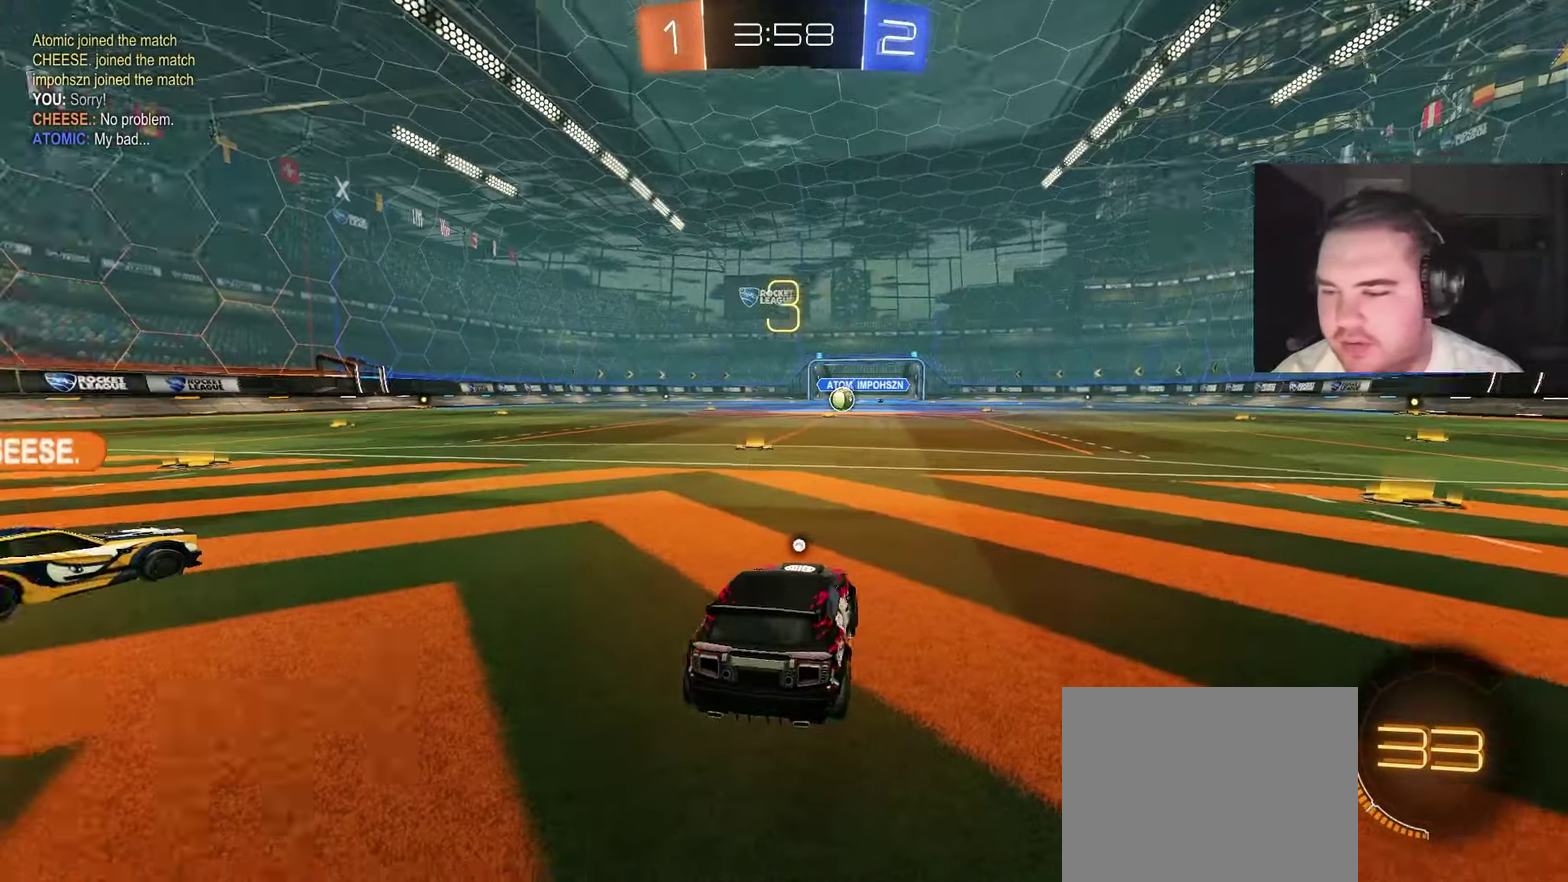
{"buttons": ["R2"], "left_stick": "right", "right_stick": "up-left"}
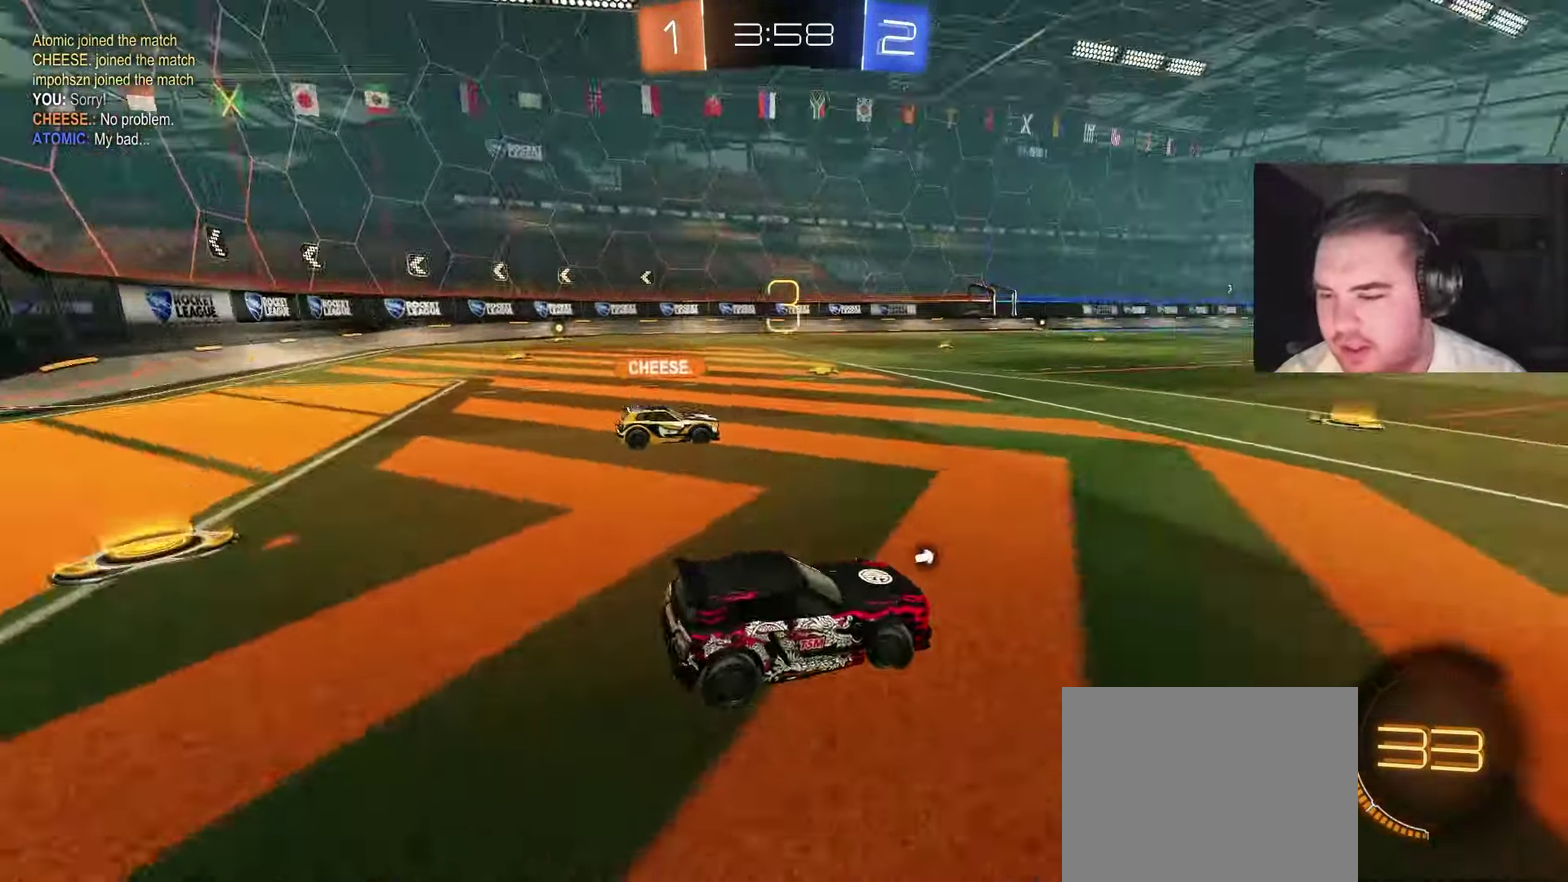
{"buttons": ["TRIANGLE"], "left_stick": "center", "right_stick": "center"}
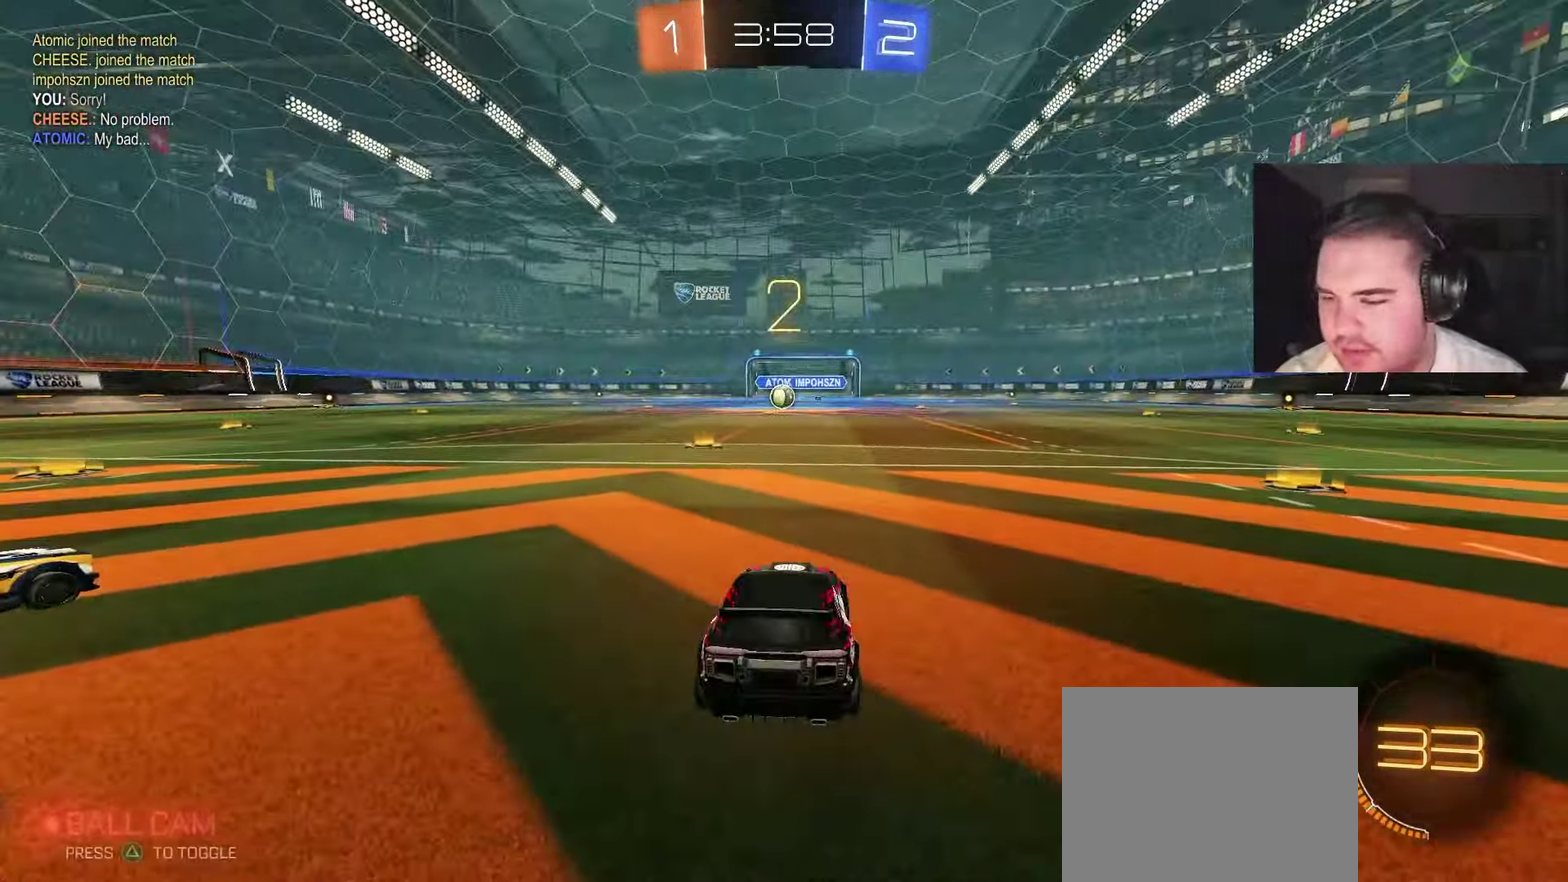
{"buttons": [], "left_stick": "center", "right_stick": "center", "events": [[50, "TRIANGLE", "up"]]}
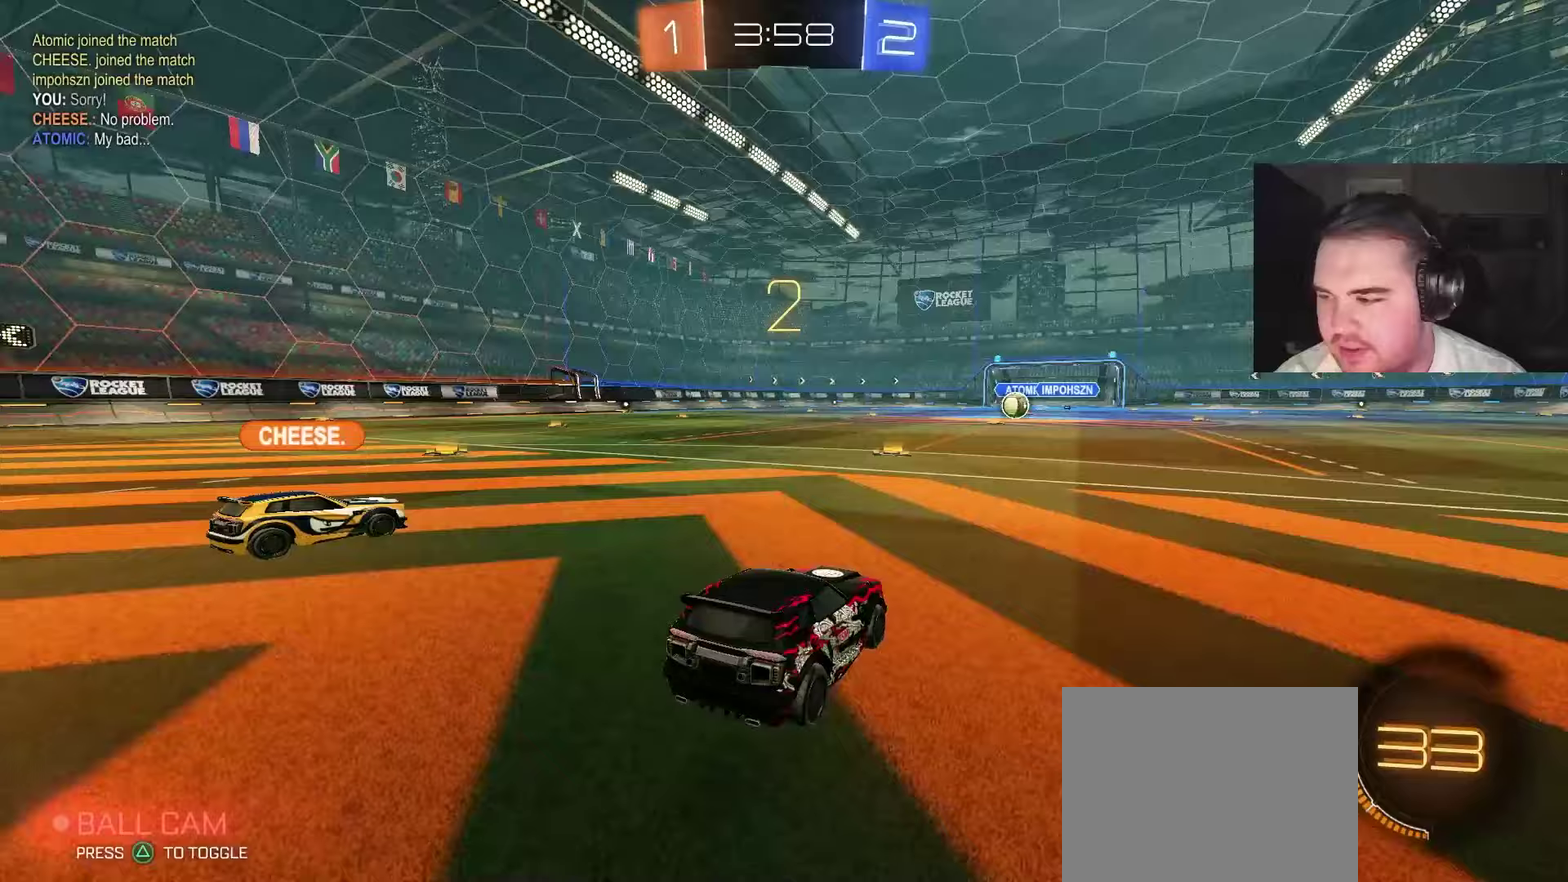
{"buttons": [], "left_stick": "center", "right_stick": "center", "events": [[333, "left_stick", "up-left"], [483, "left_stick", "center"]]}
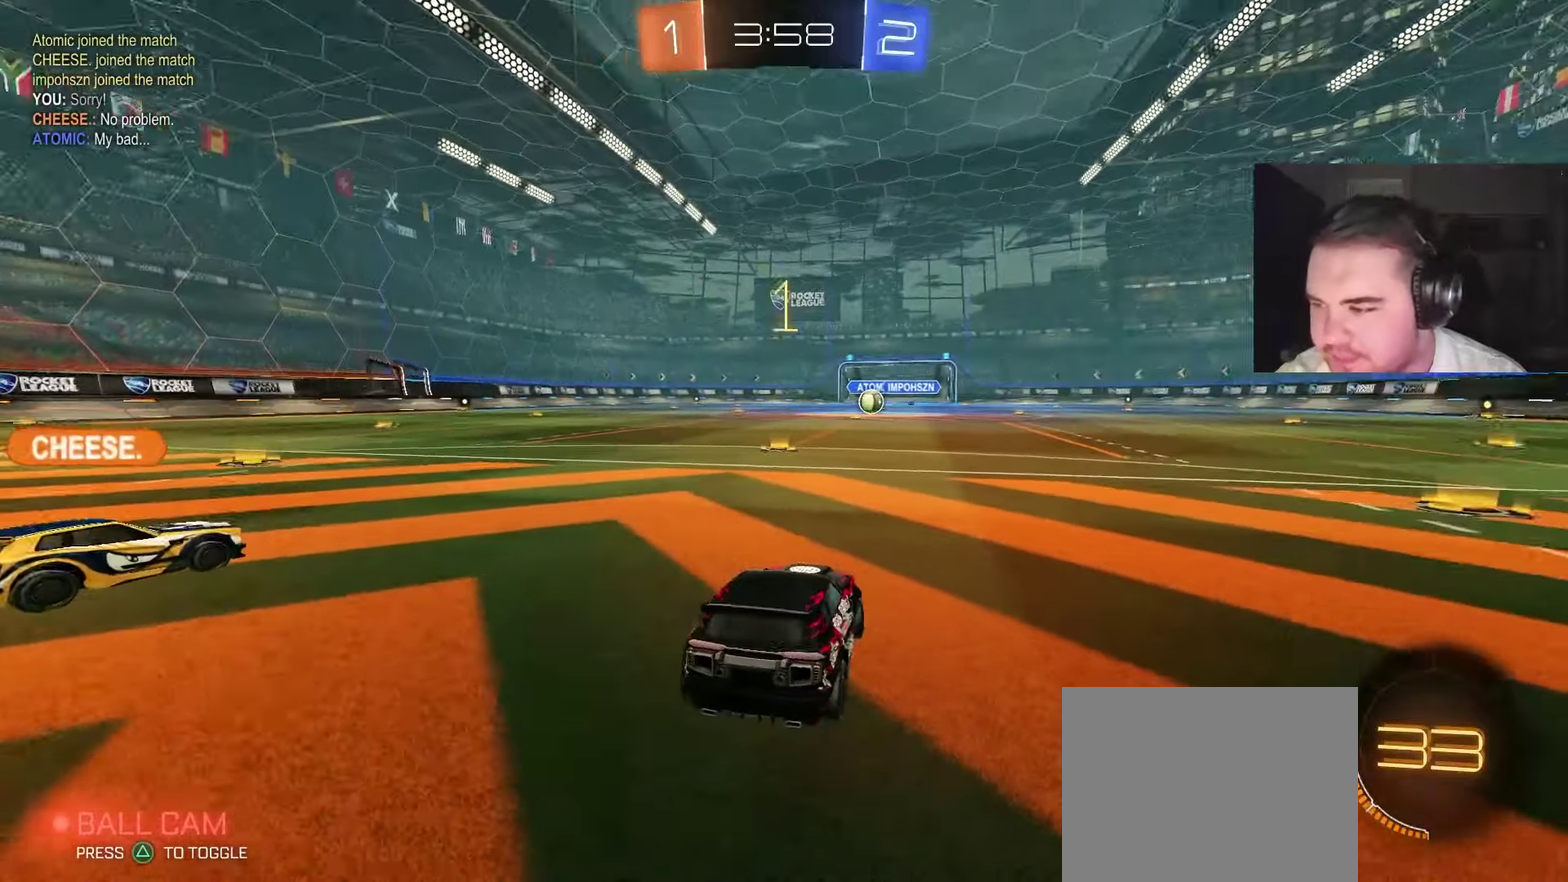
{"buttons": ["R2"], "left_stick": "up-left", "right_stick": "center", "events": [[400, "R2", "down"], [450, "left_stick", "up-left"]]}
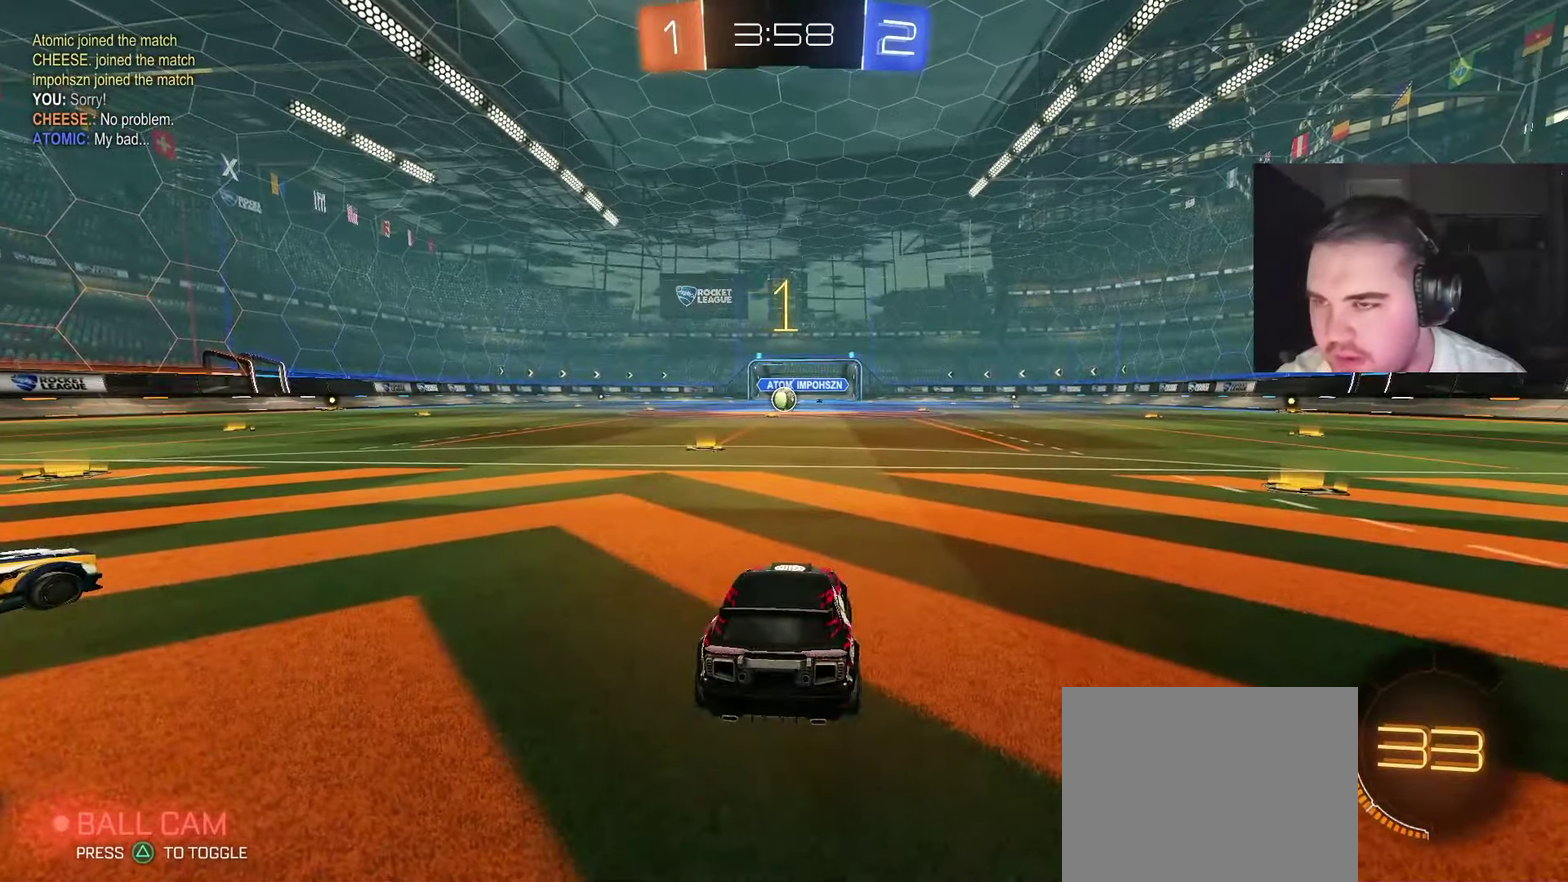
{"buttons": ["R2"], "left_stick": "center", "right_stick": "center", "events": [[117, "left_stick", "center"]]}
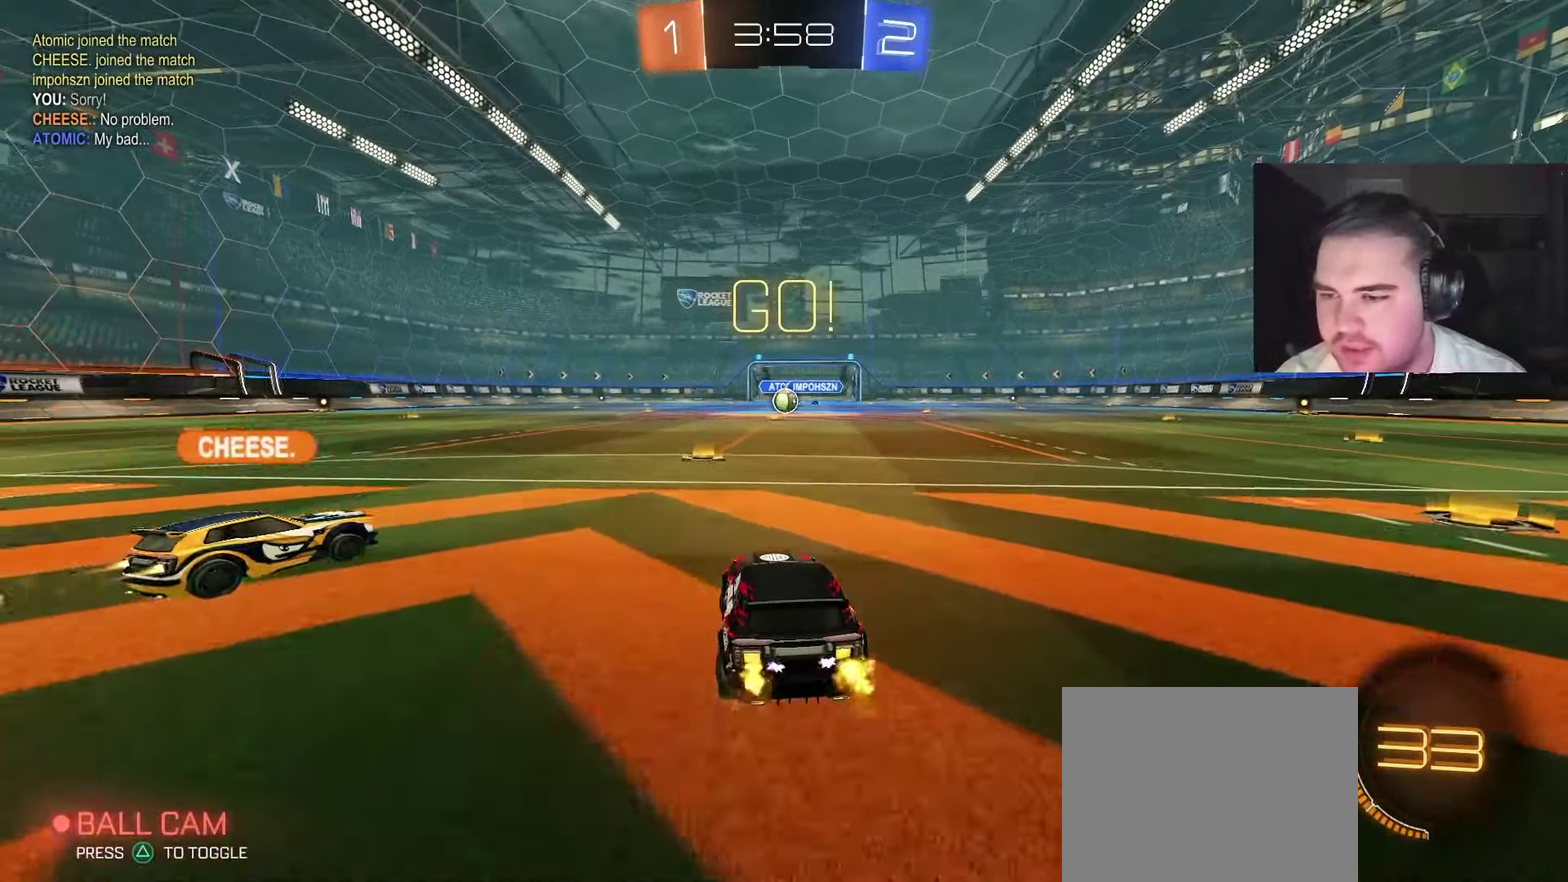
{"buttons": ["CROSS", "CIRCLE", "R2"], "left_stick": "down", "right_stick": "center", "events": [[200, "left_stick", "right"], [267, "CIRCLE", "down"], [267, "left_stick", "up-right"], [333, "CROSS", "down"], [350, "left_stick", "up"], [383, "CROSS", "up"], [400, "left_stick", "up-left"], [433, "CROSS", "down"], [483, "left_stick", "down"]]}
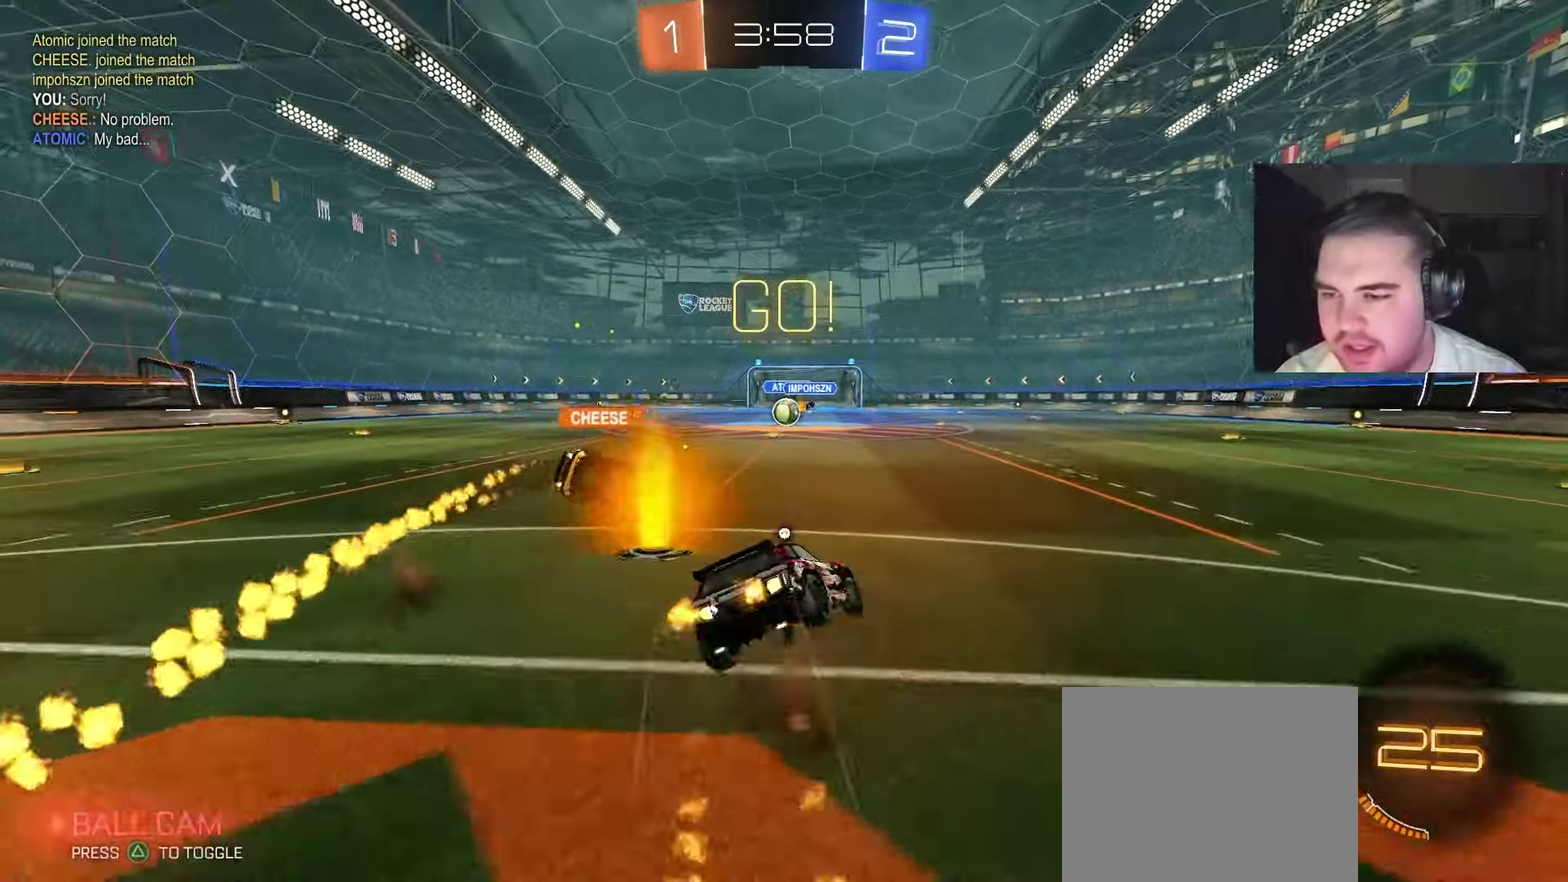
{"buttons": [], "left_stick": "down-left", "right_stick": "center", "events": [[17, "TRIANGLE", "down"], [67, "CROSS", "up"], [100, "CIRCLE", "up"], [117, "TRIANGLE", "up"], [183, "TRIANGLE", "down"], [233, "left_stick", "down-left"], [300, "TRIANGLE", "up"], [417, "R2", "up"]]}
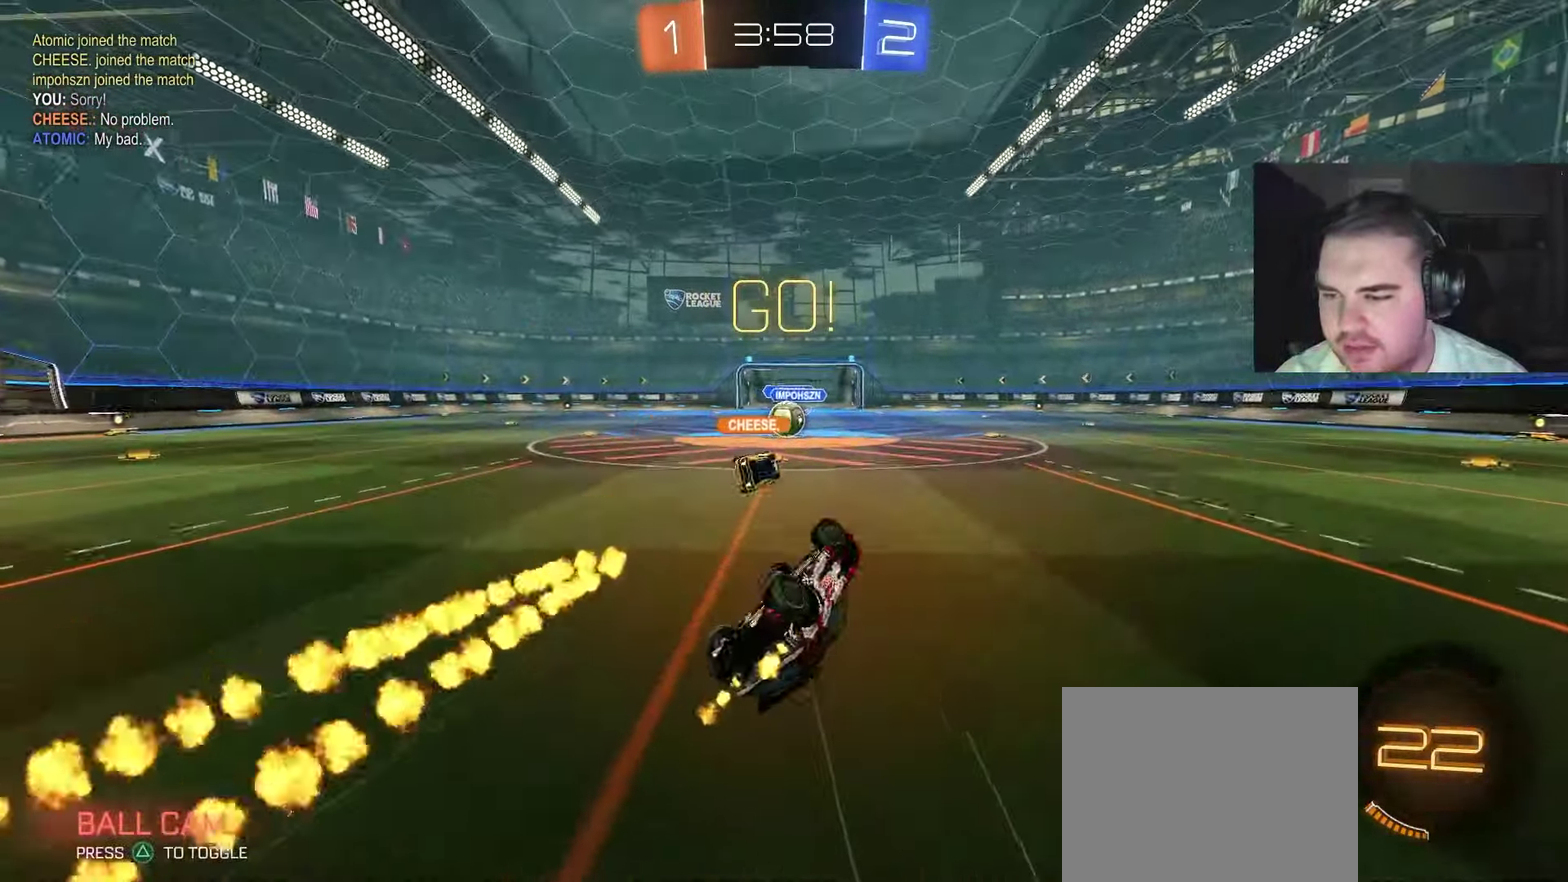
{"buttons": ["R2"], "left_stick": "center", "right_stick": "center", "events": [[217, "R2", "down"], [317, "left_stick", "center"]]}
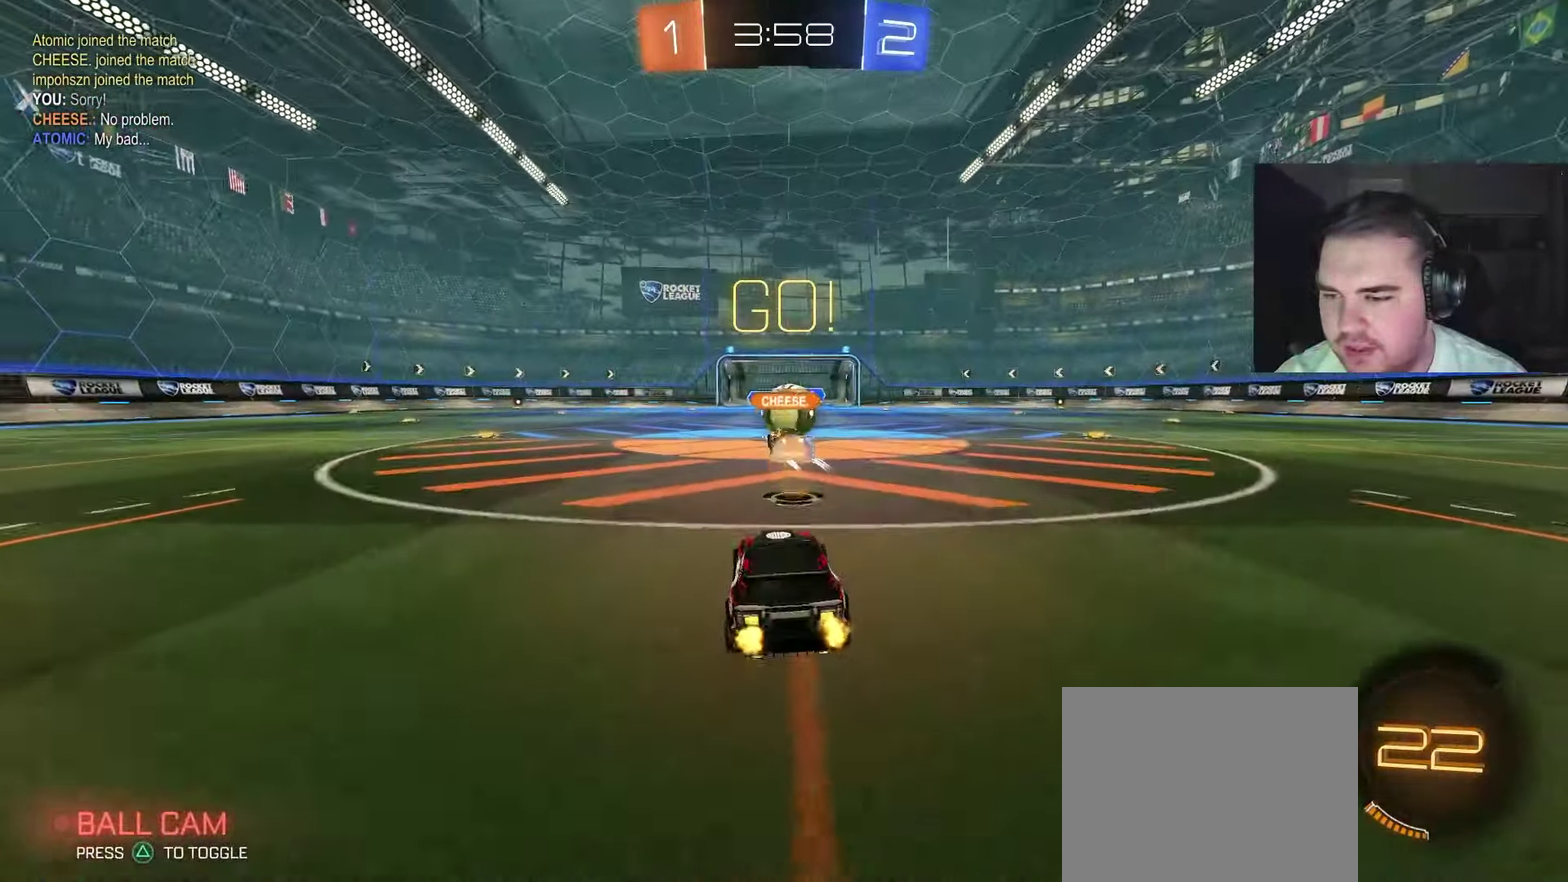
{"buttons": ["CIRCLE", "R2"], "left_stick": "right", "right_stick": "center", "events": [[150, "left_stick", "right"], [250, "CIRCLE", "down"]]}
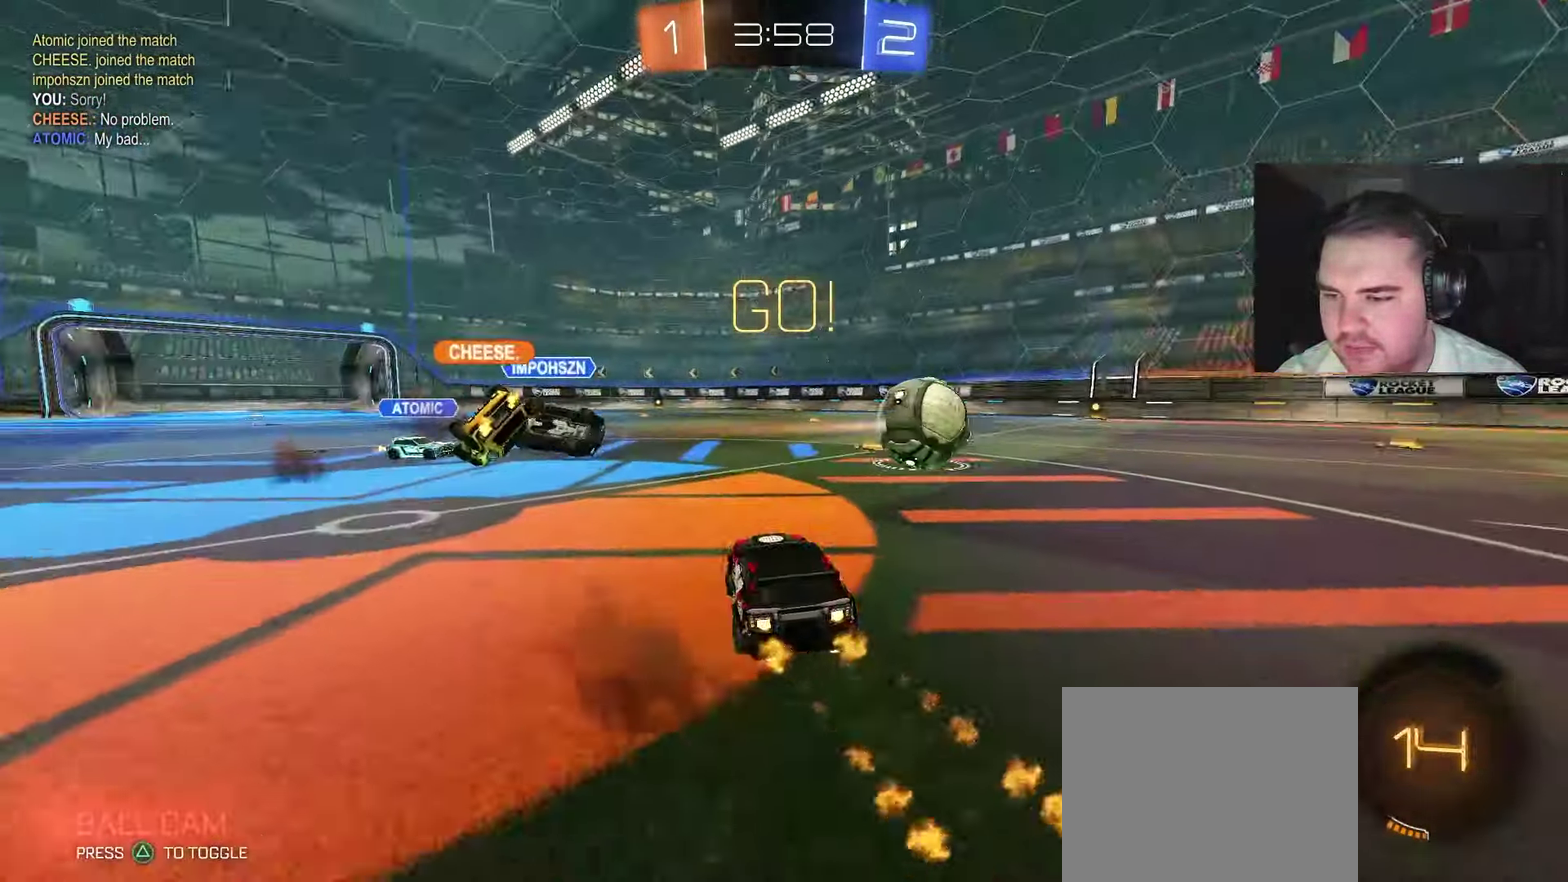
{"buttons": ["CIRCLE", "R2"], "left_stick": "left", "right_stick": "center", "events": [[33, "TRIANGLE", "down"], [167, "TRIANGLE", "up"], [233, "left_stick", "up-right"], [317, "left_stick", "center"], [433, "left_stick", "left"]]}
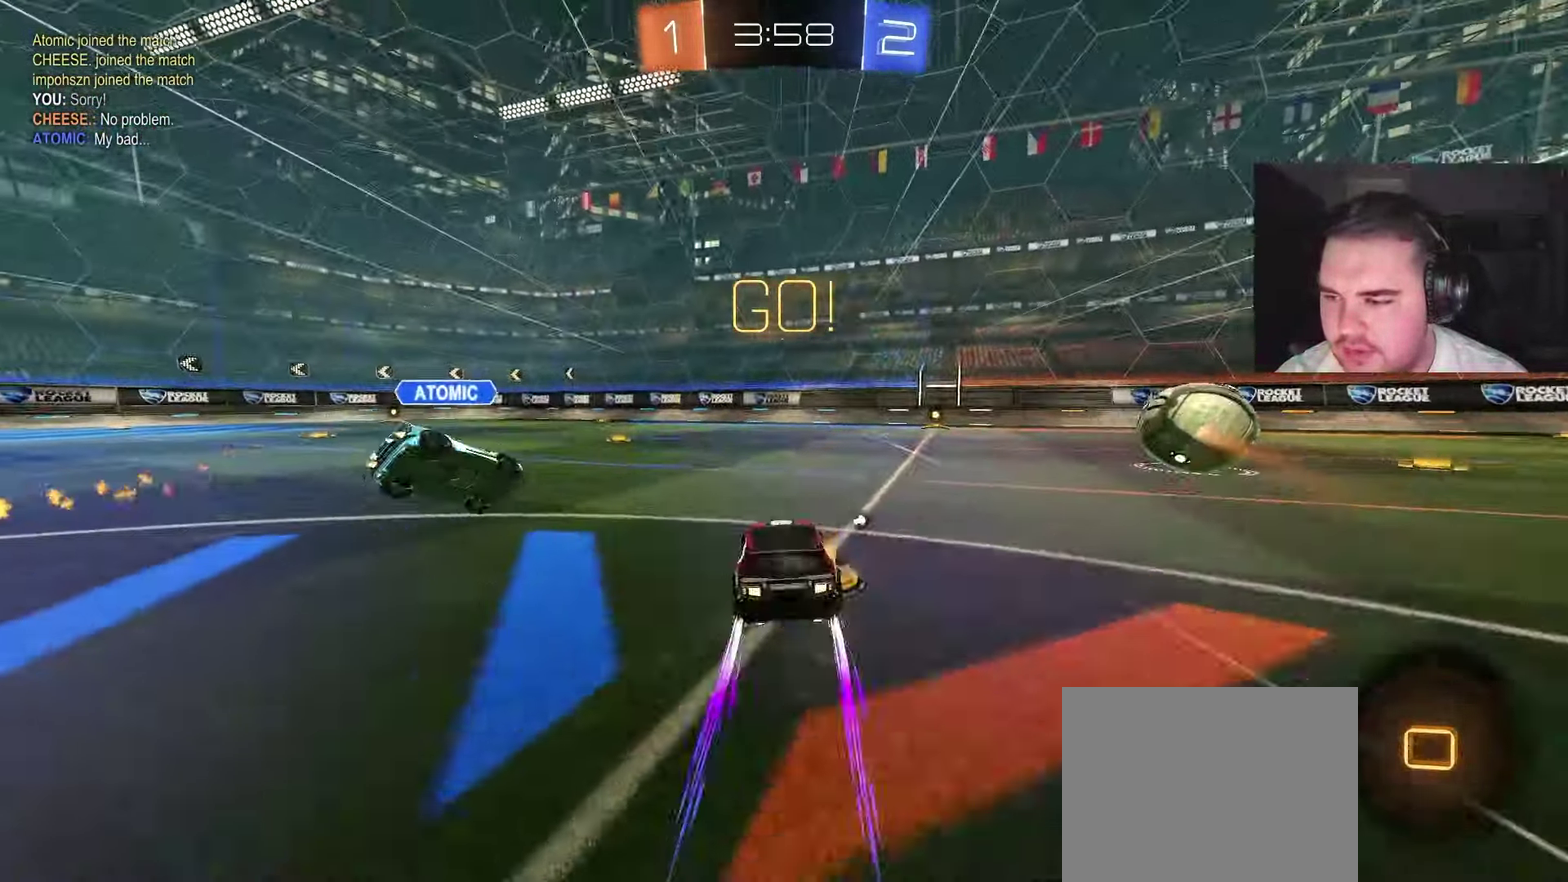
{"buttons": ["R2"], "left_stick": "right", "right_stick": "center", "events": [[150, "left_stick", "right"], [433, "CIRCLE", "up"]]}
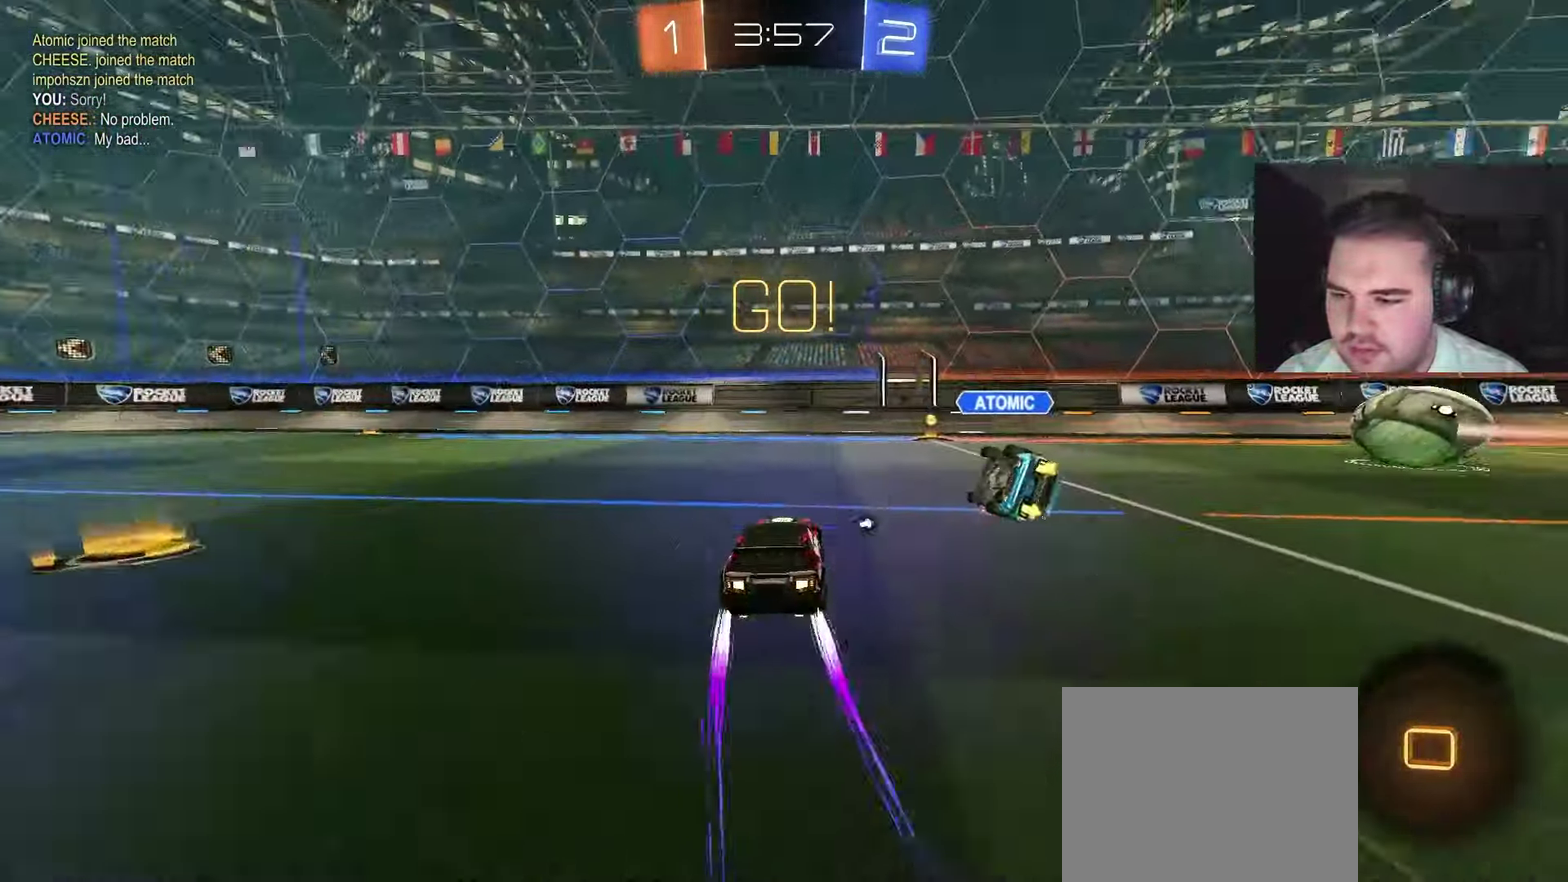
{"buttons": ["R2"], "left_stick": "up-right", "right_stick": "center", "events": [[167, "left_stick", "up-right"], [217, "left_stick", "center"], [383, "left_stick", "up-right"]]}